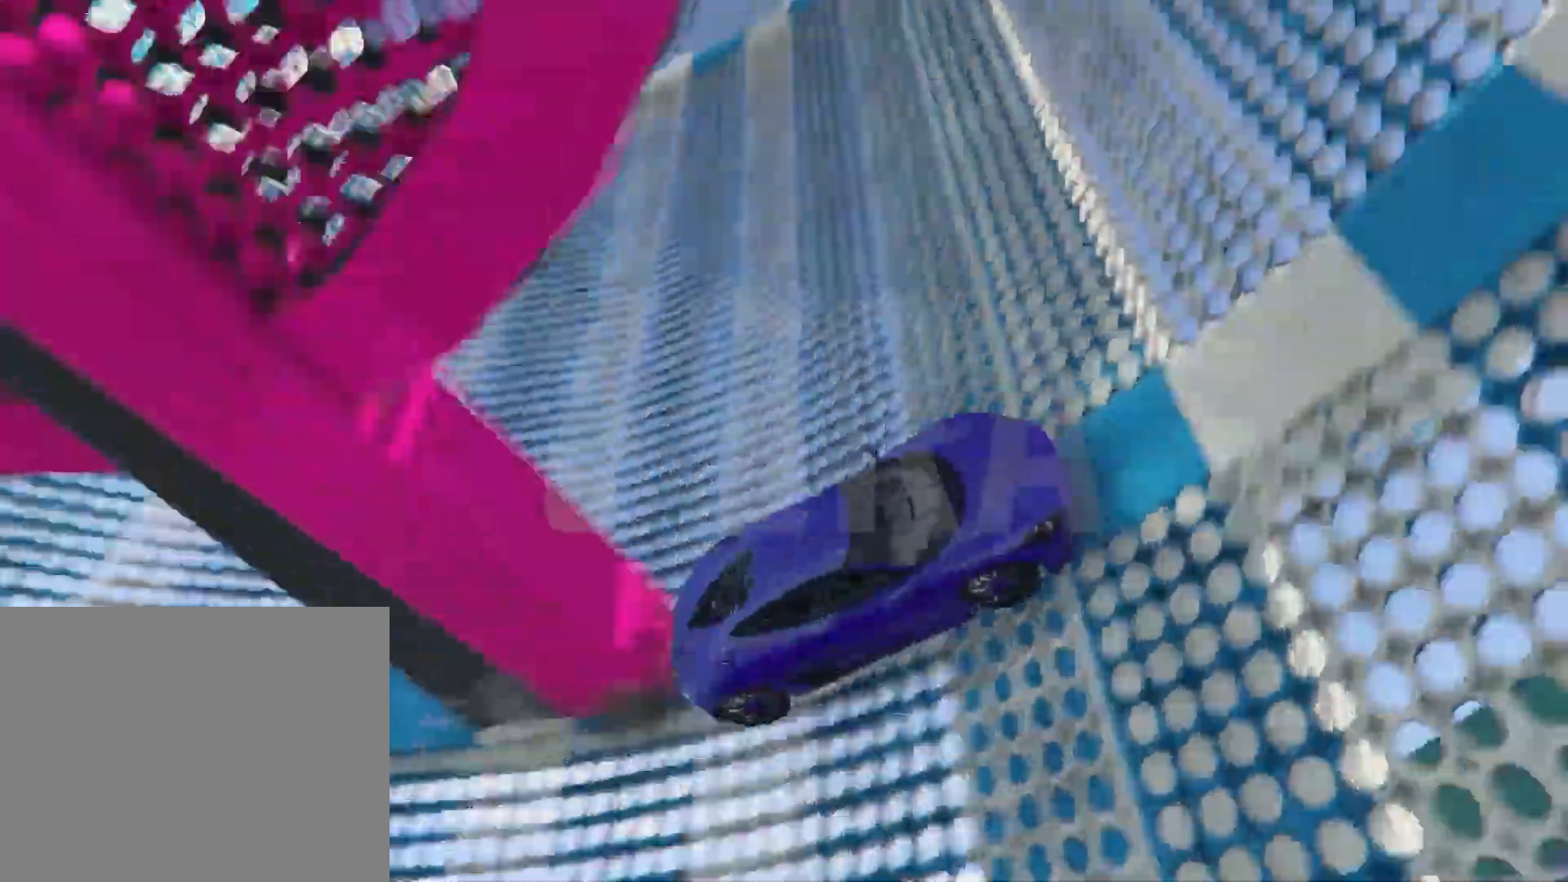
Gameplay with keyboard; each line is a JSON object with the keys held at the frame after it. "events" lists presses ("down") and releases ("up") of "a", "ctrl", "d", "e", "q", "s", "shift", "space" and "w" between this image and that frame as [ms after this image, input, new state], when the widget could be followed in between. No other keys are recorded. Mouse input is not recorded.
{"keys": ["w"], "events": []}
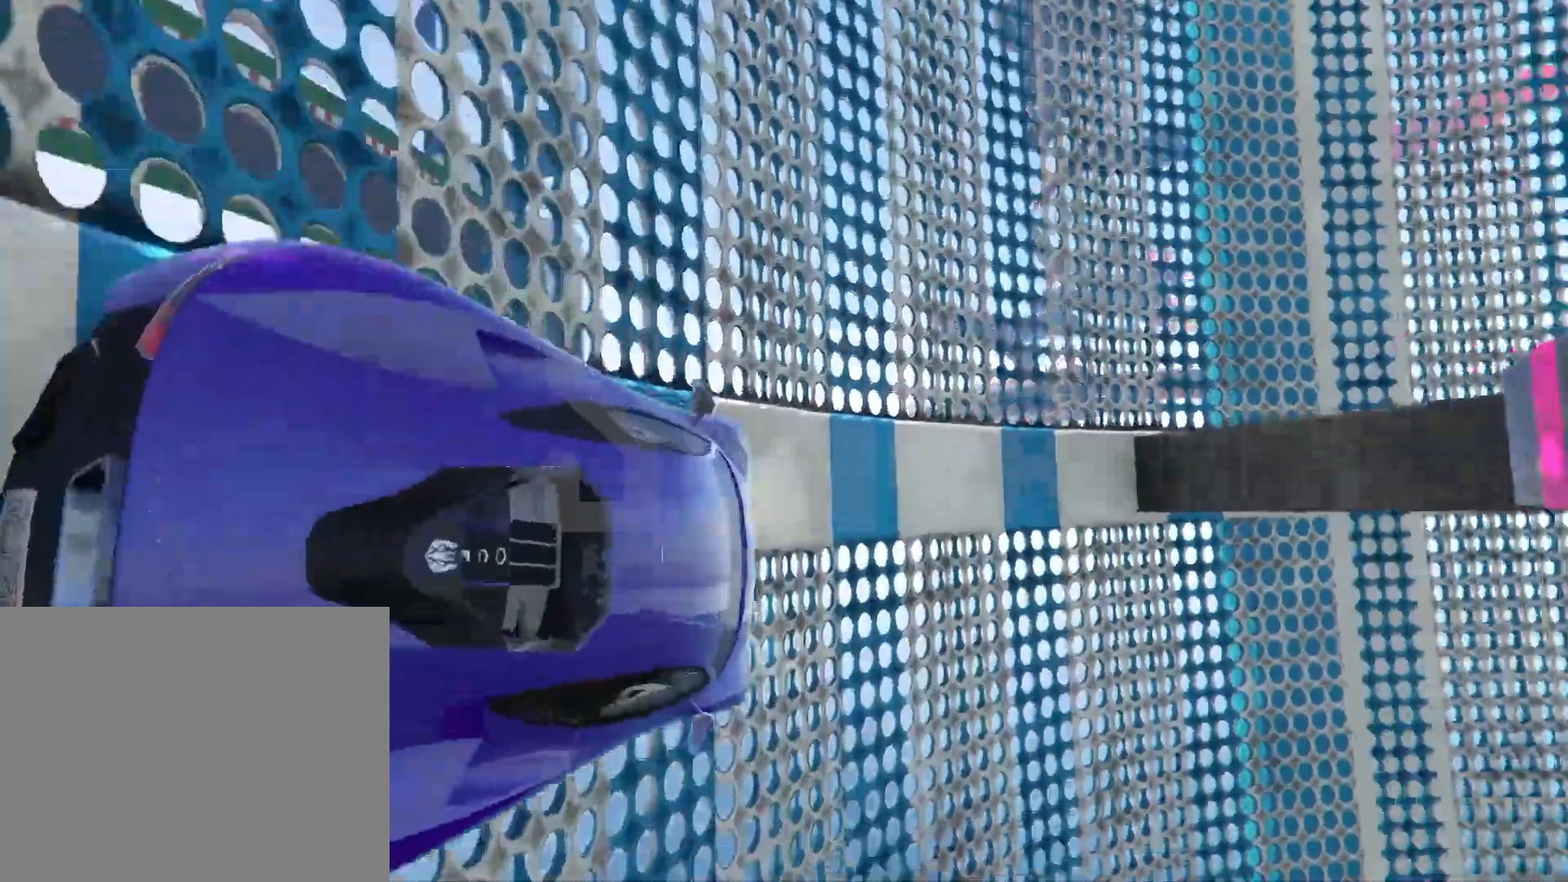
{"keys": ["w"], "events": [[100, "d", "down"], [217, "d", "up"]]}
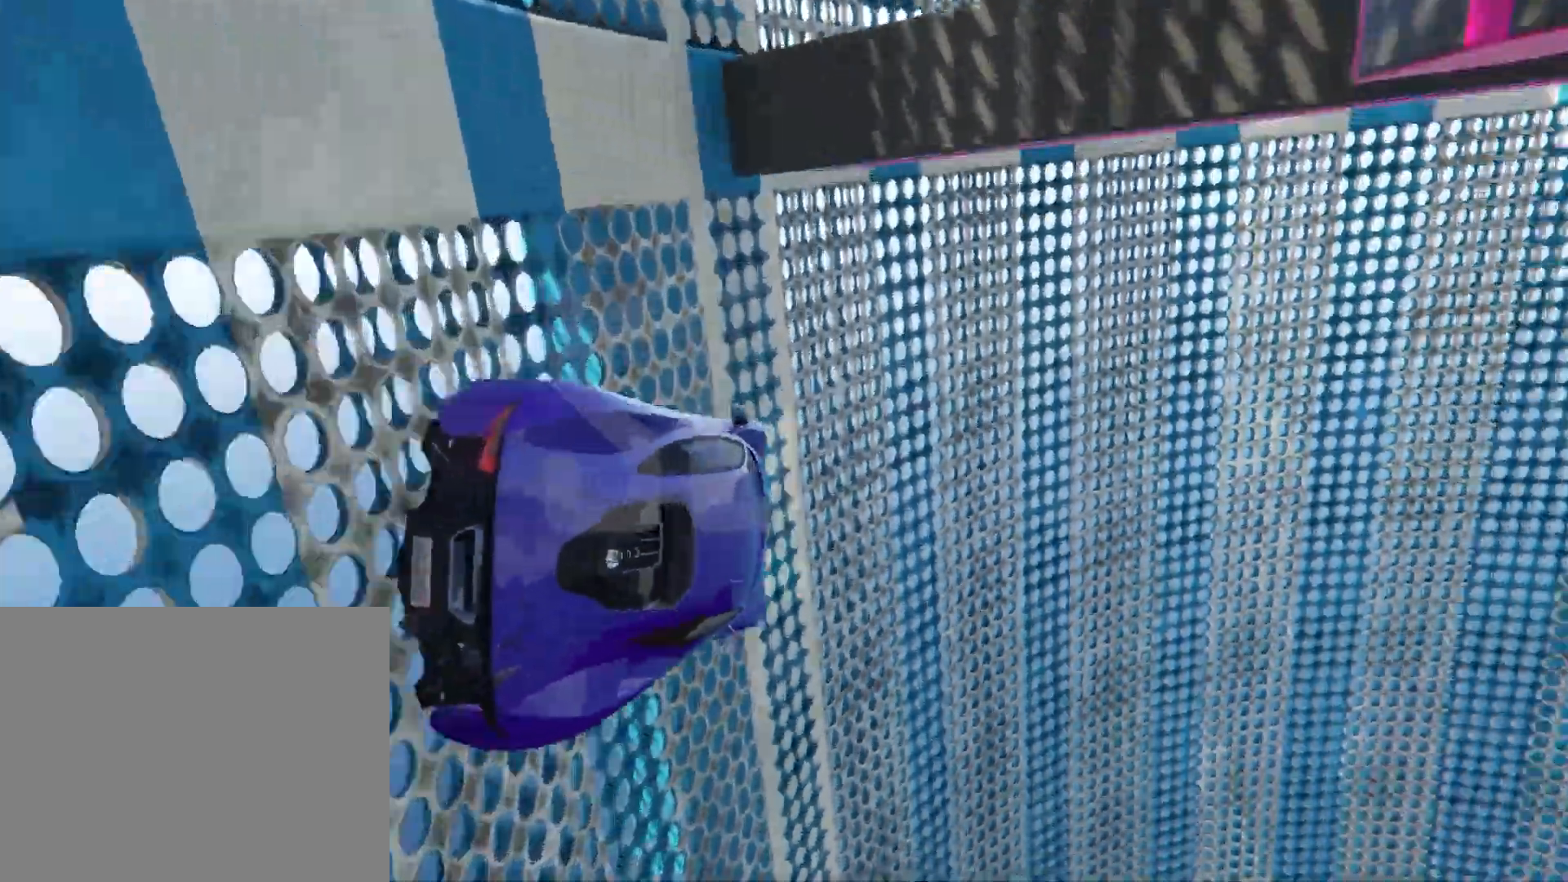
{"keys": [], "events": [[100, "w", "up"], [383, "s", "down"], [500, "s", "up"]]}
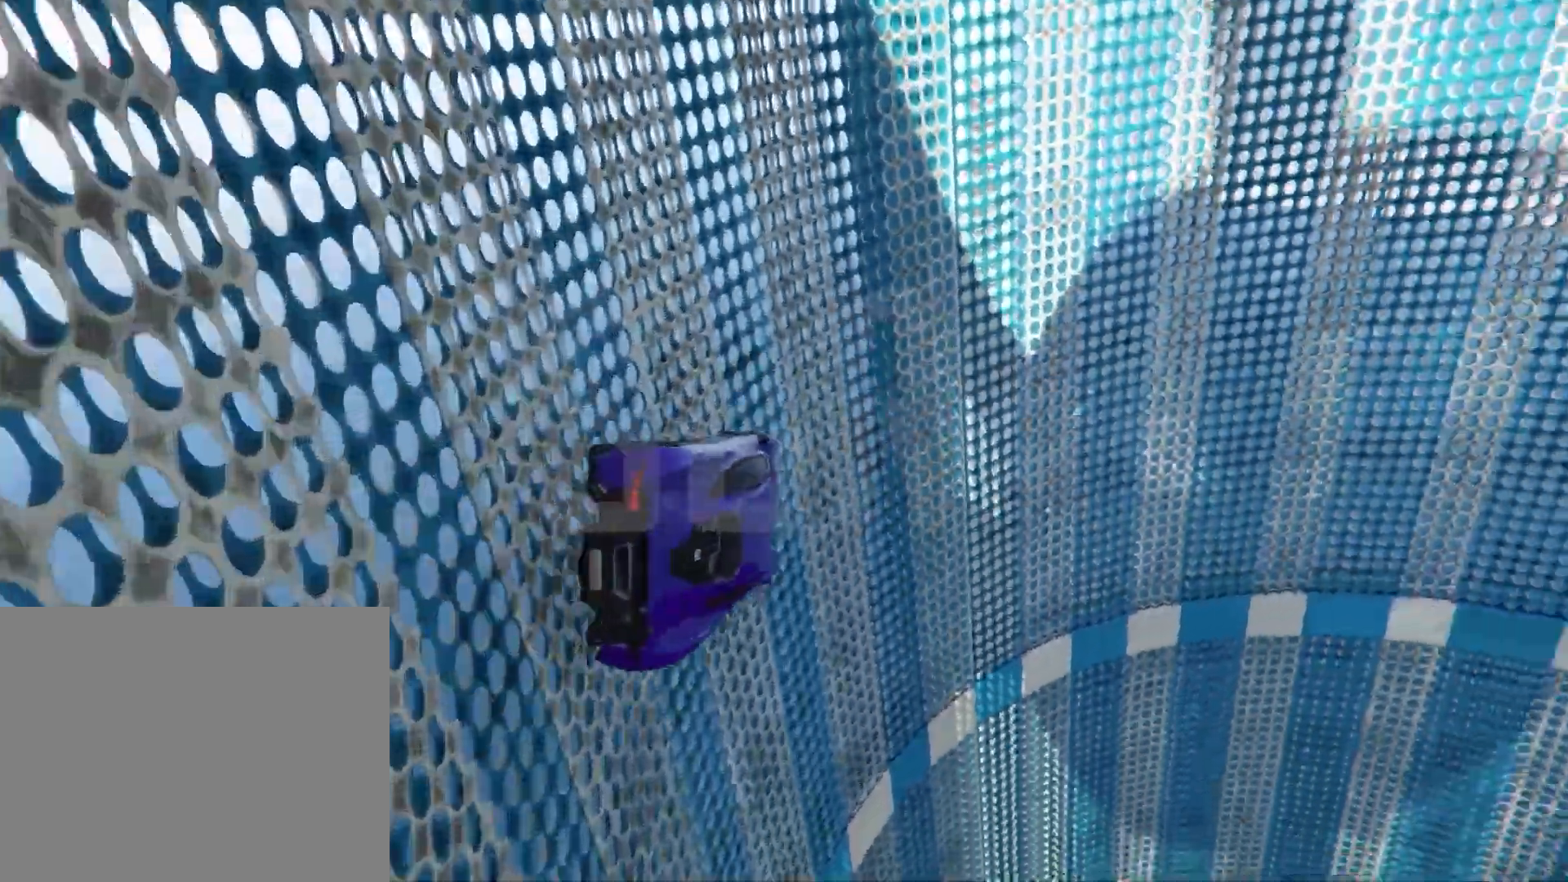
{"keys": [], "events": [[217, "a", "down"], [333, "a", "up"]]}
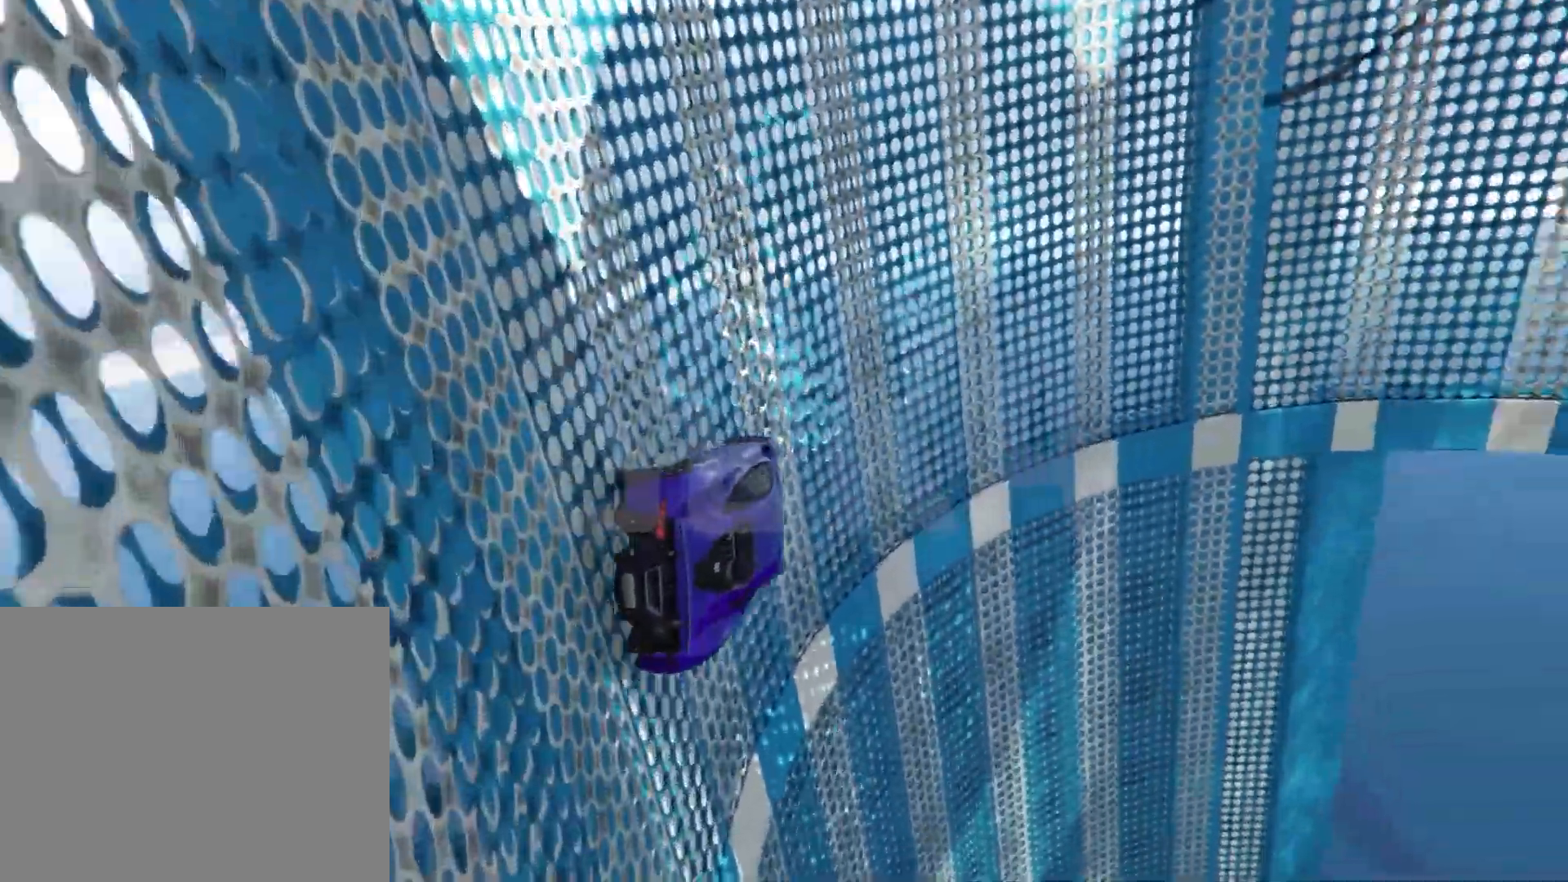
{"keys": [], "events": [[17, "a", "down"], [117, "a", "up"], [350, "a", "down"], [367, "a", "up"]]}
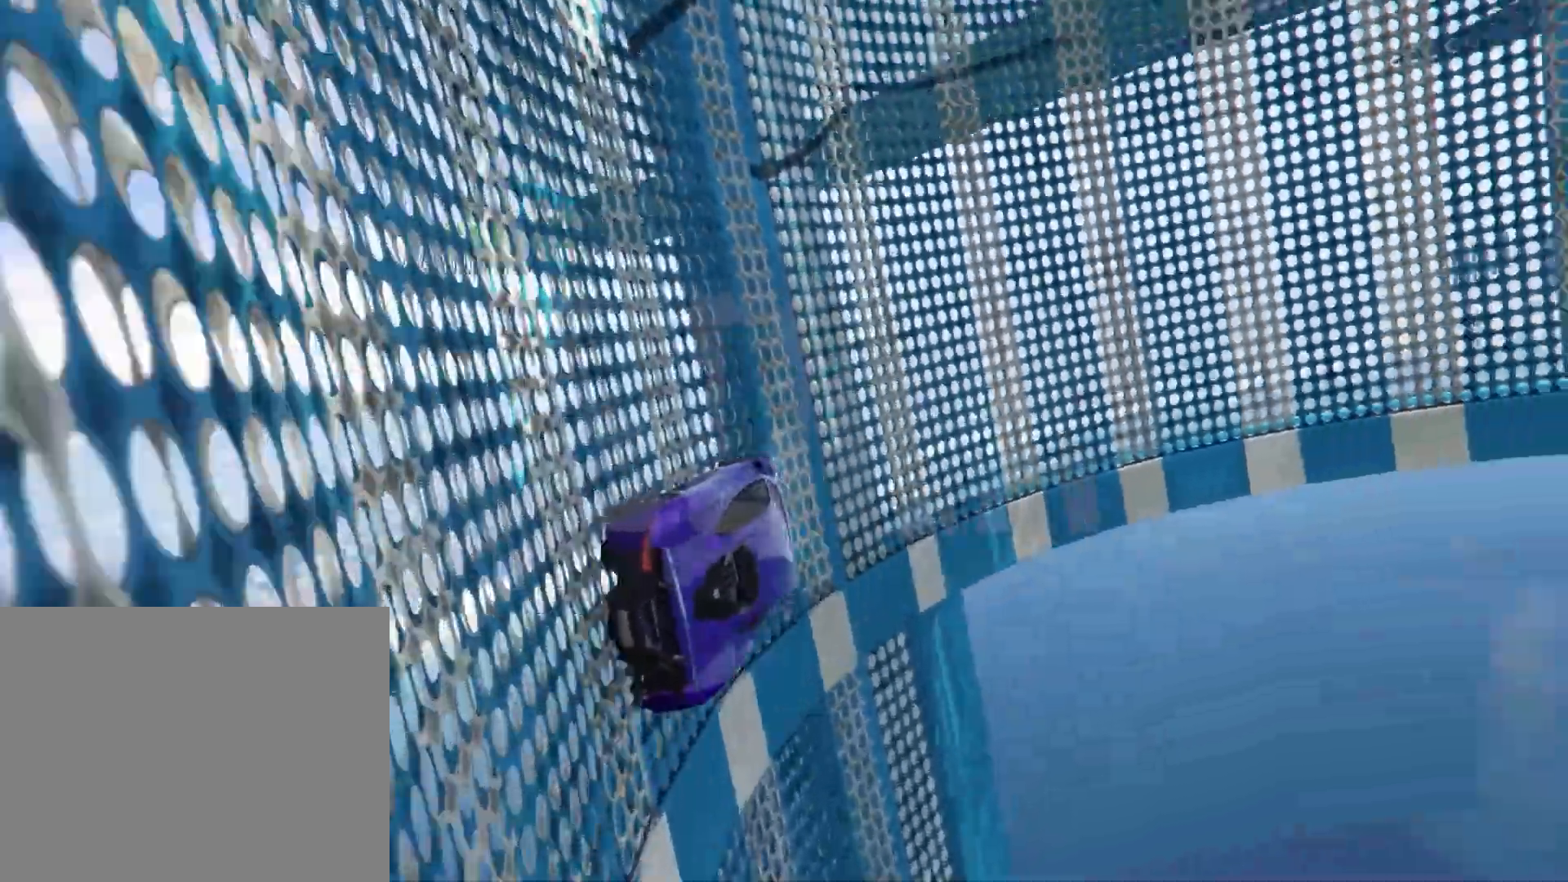
{"keys": [], "events": []}
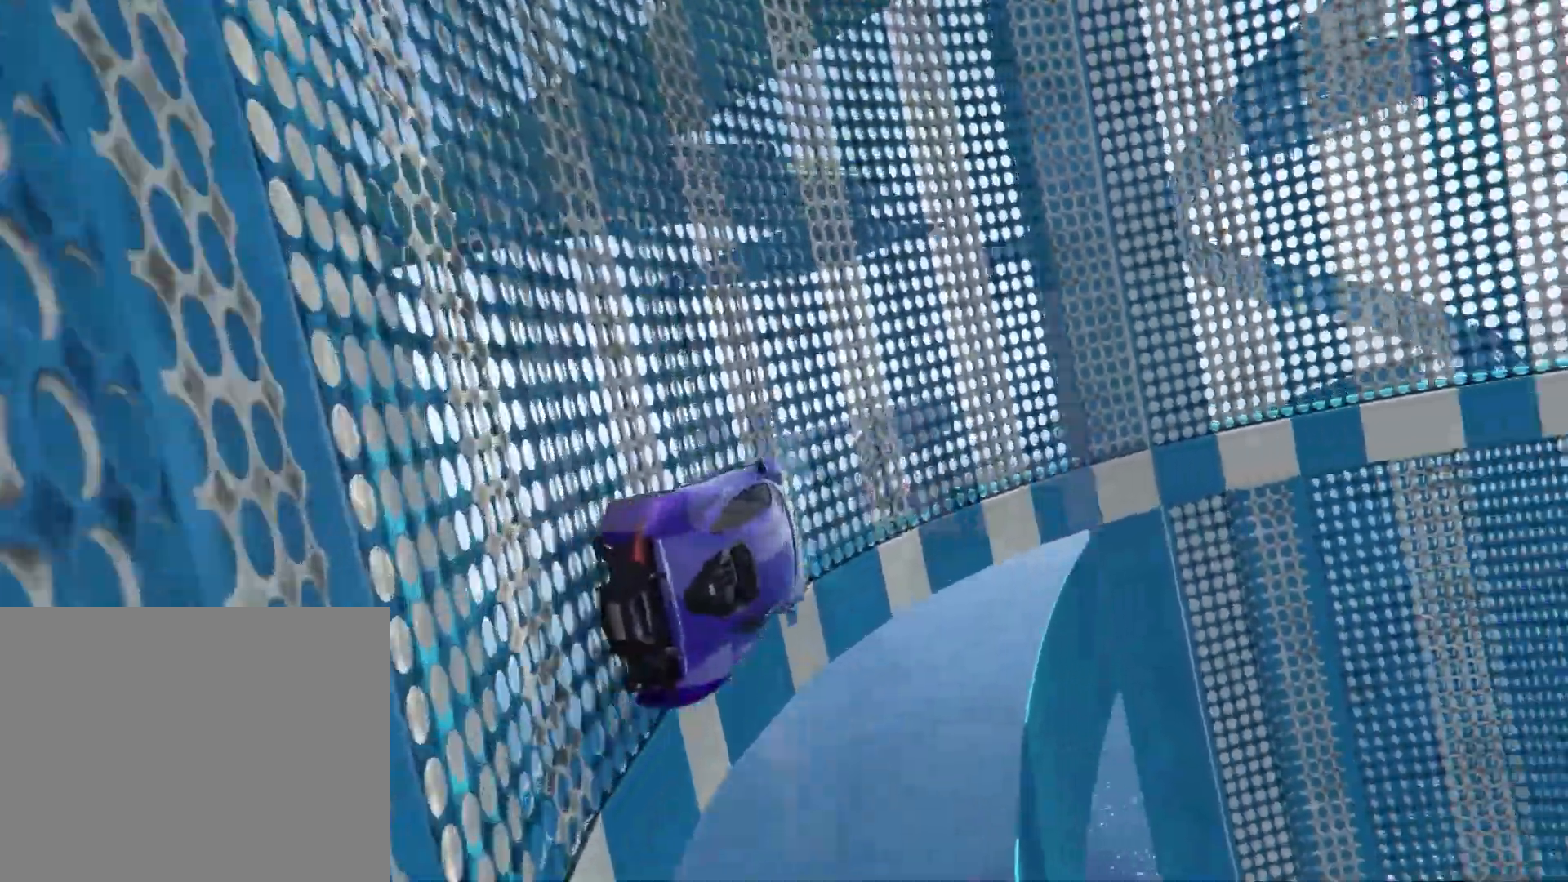
{"keys": ["d"], "events": [[300, "d", "down"]]}
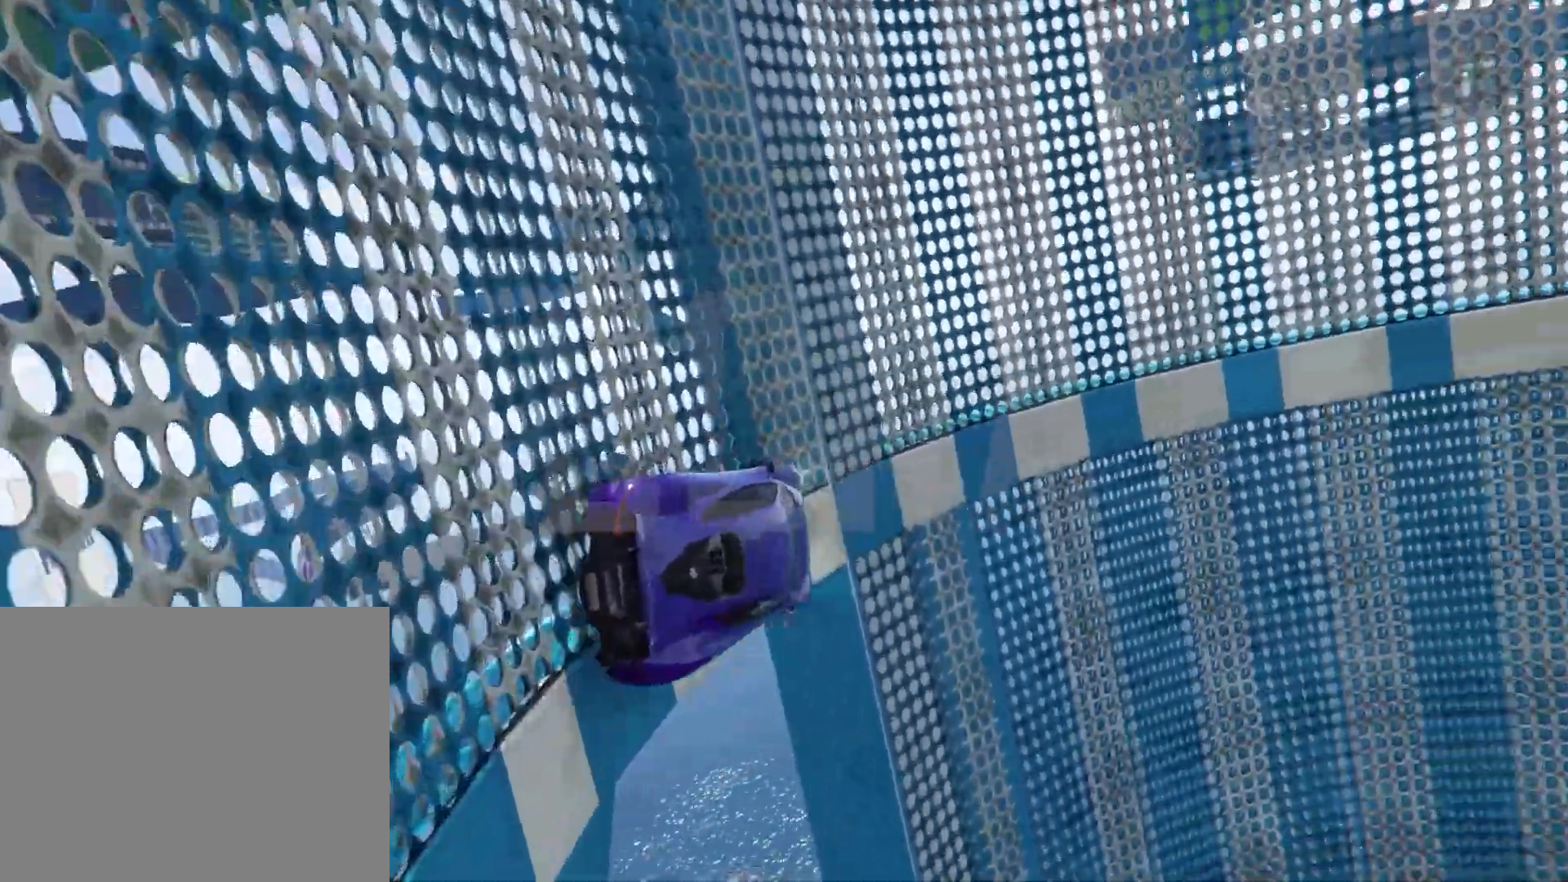
{"keys": ["s"], "events": [[117, "d", "up"], [300, "s", "down"]]}
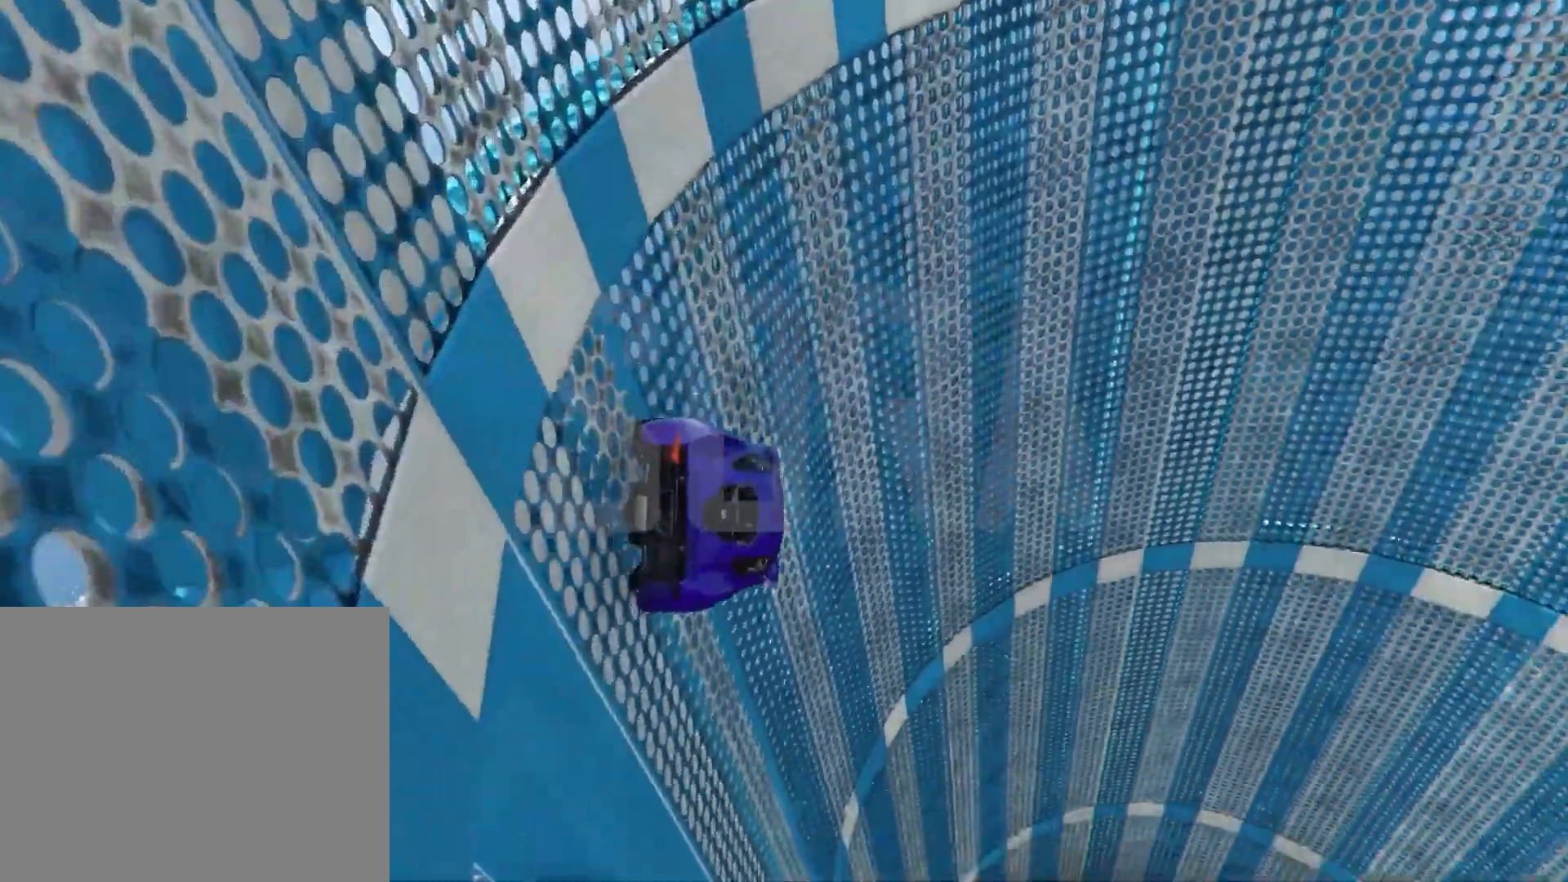
{"keys": [], "events": [[267, "a", "down"], [267, "s", "up"], [317, "a", "up"]]}
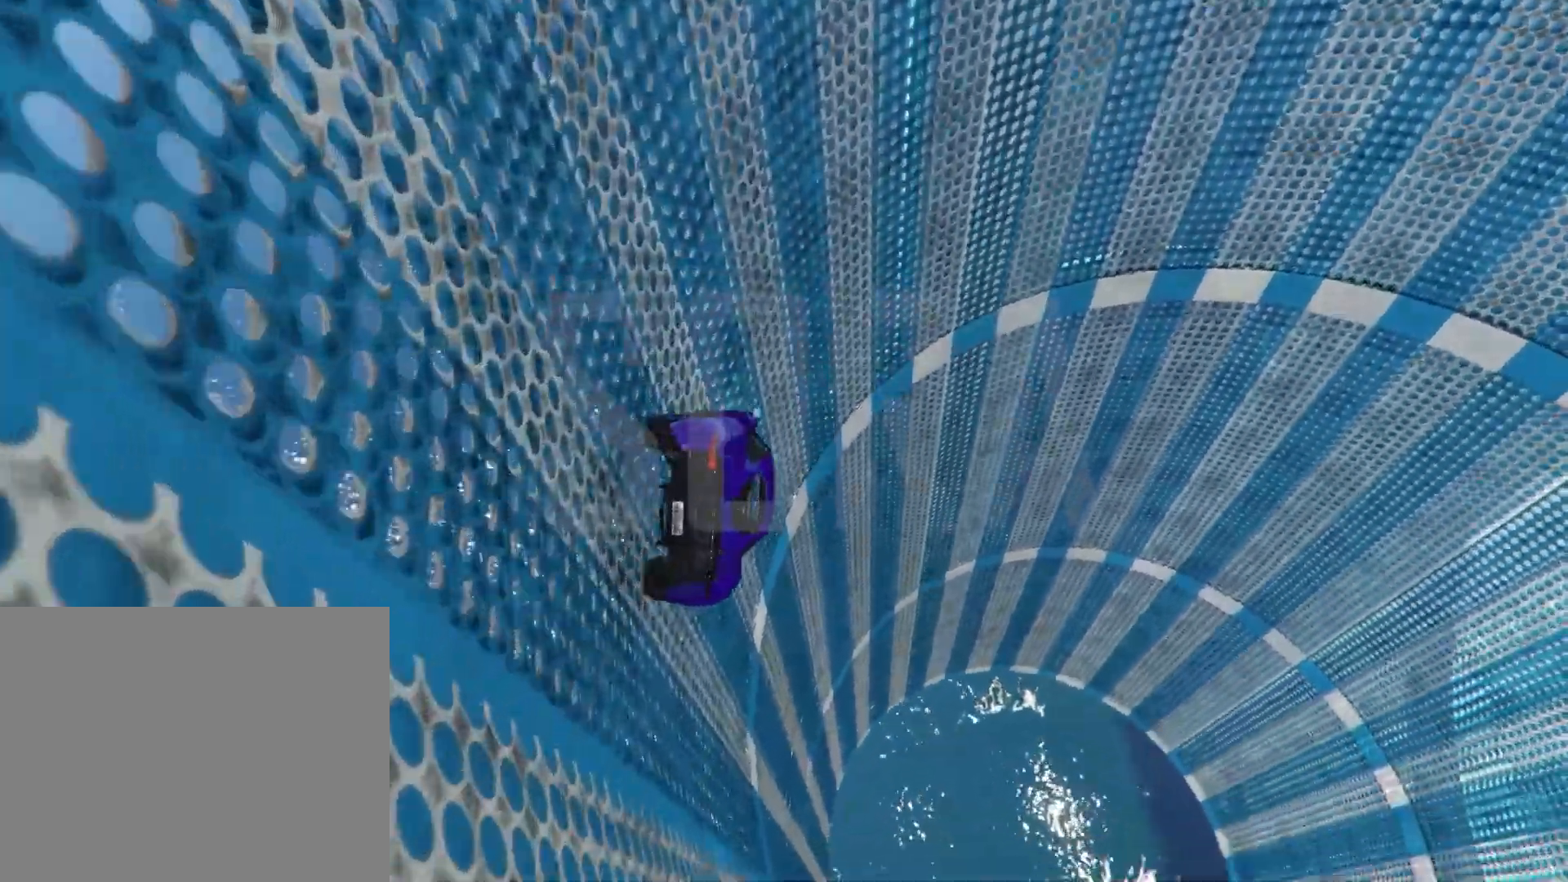
{"keys": ["a"], "events": [[50, "a", "down"], [133, "a", "up"], [250, "a", "down"], [317, "a", "up"], [450, "a", "down"]]}
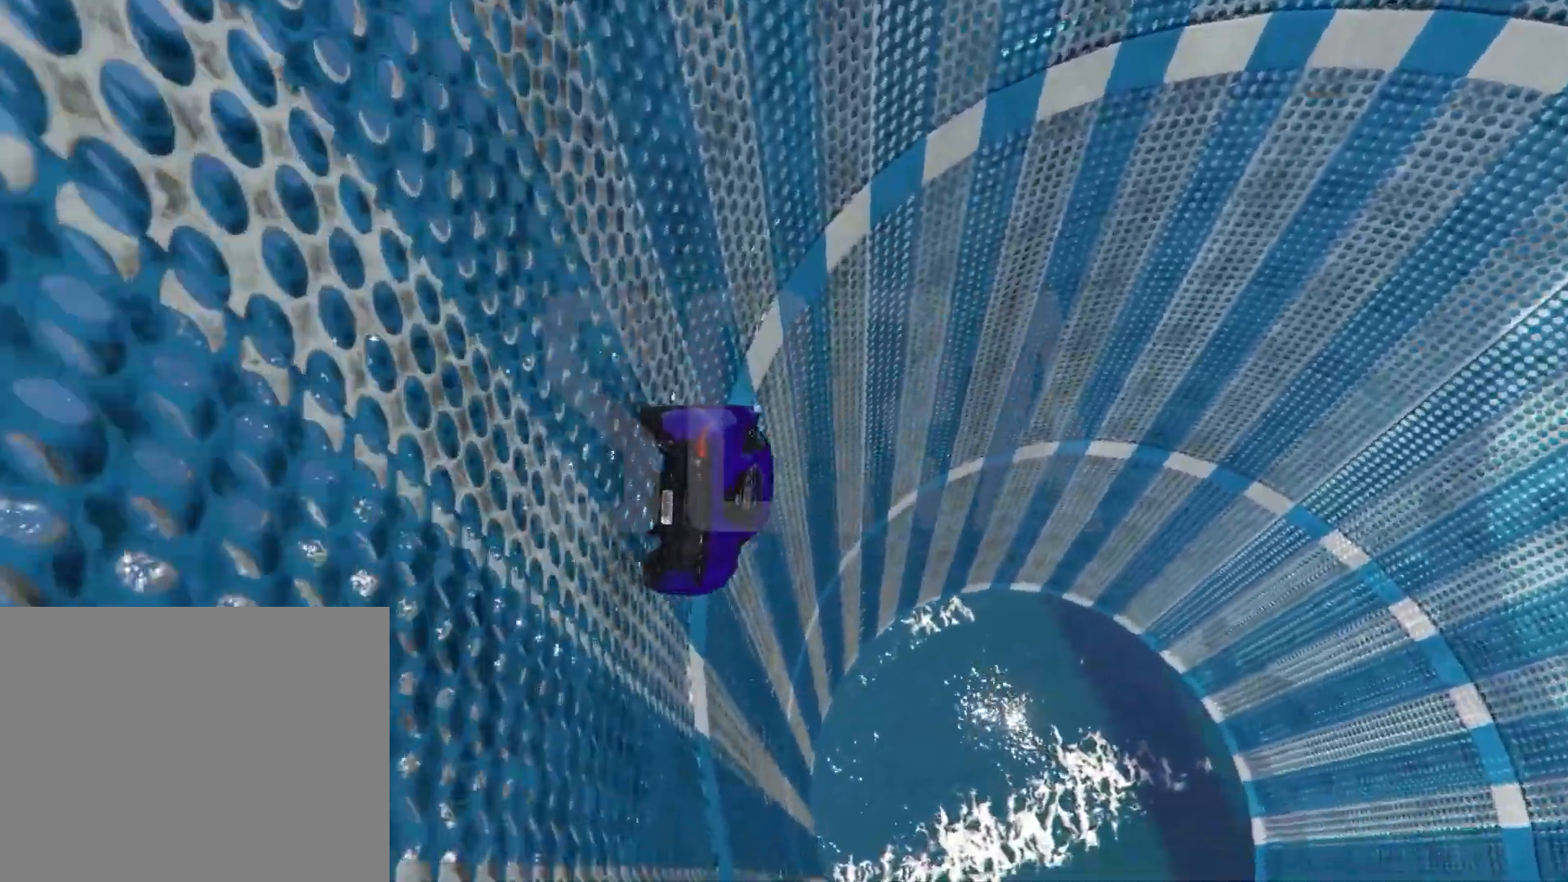
{"keys": [], "events": [[17, "a", "up"], [133, "a", "down"], [233, "a", "up"], [350, "a", "down"], [433, "a", "up"]]}
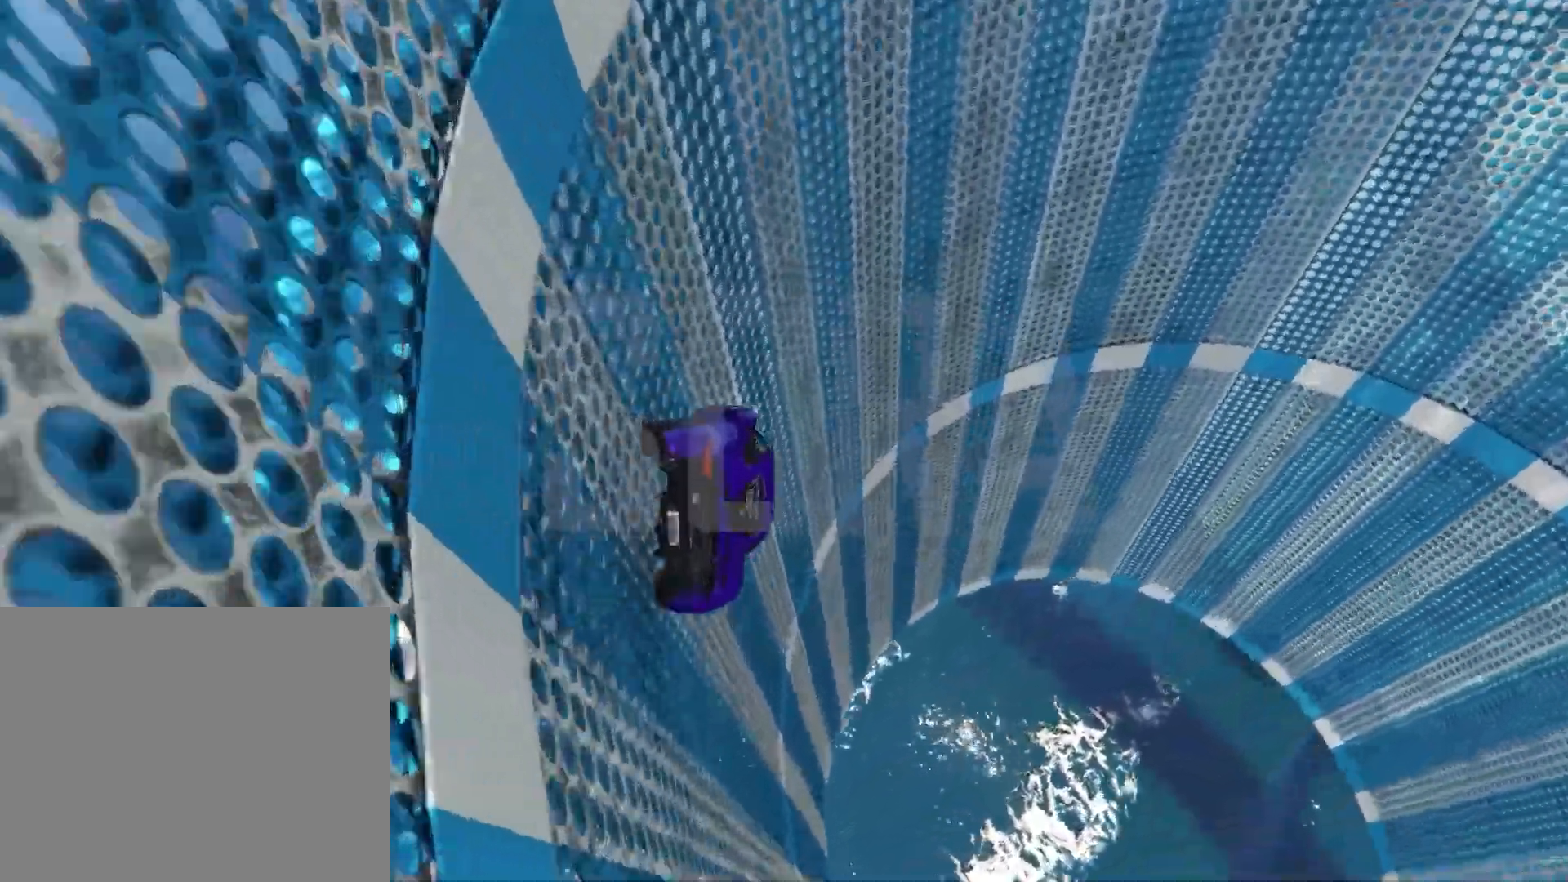
{"keys": ["a", "s"], "events": [[33, "a", "down"], [117, "a", "up"], [200, "s", "down"], [433, "a", "down"]]}
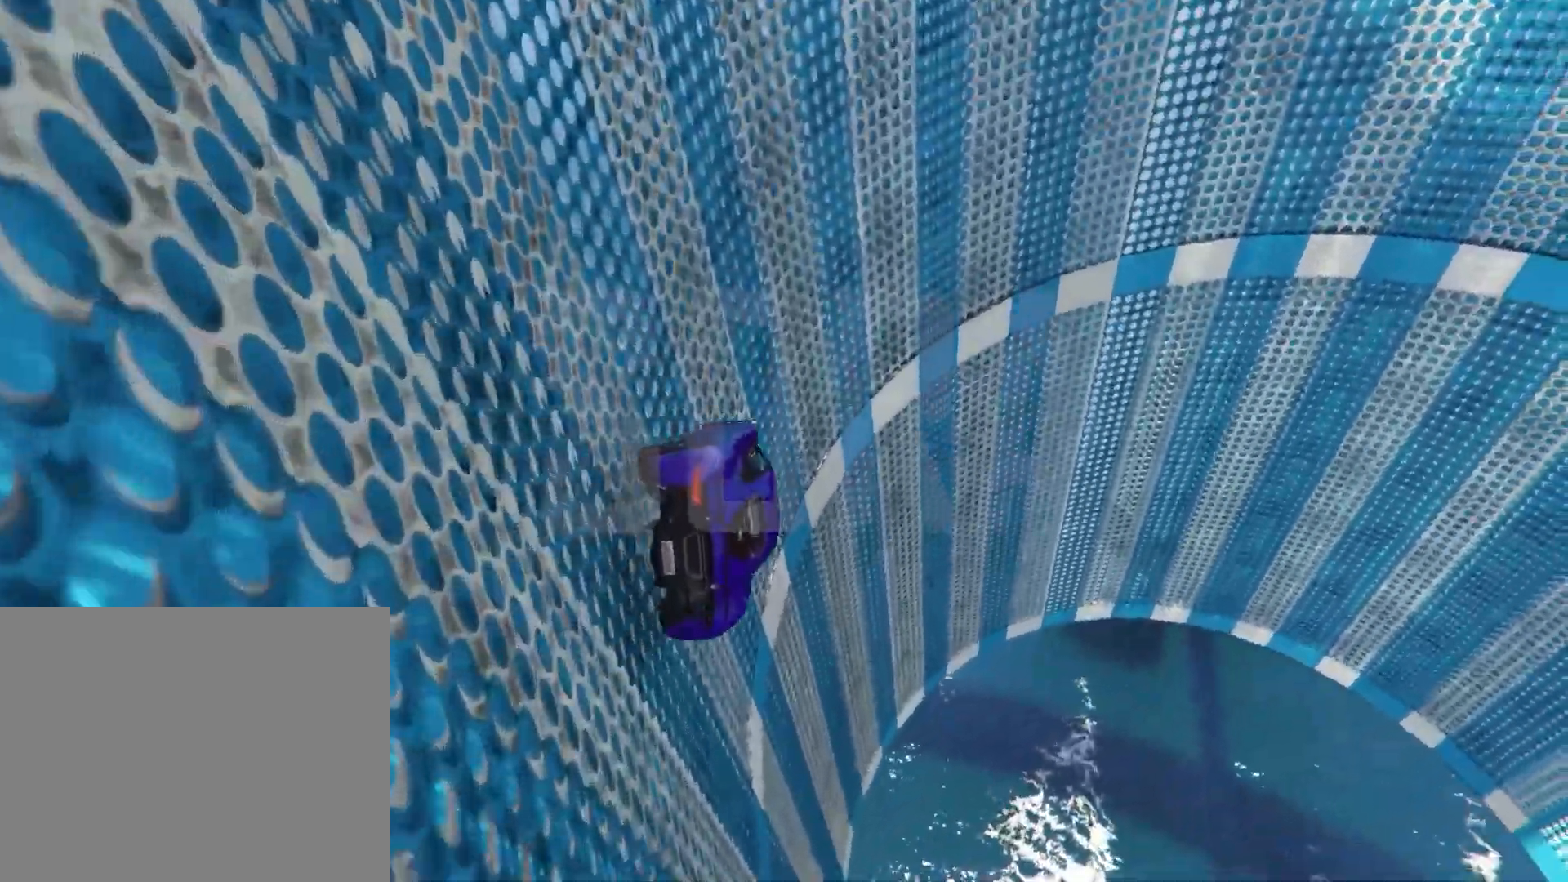
{"keys": ["a"], "events": [[133, "a", "up"], [133, "s", "up"], [267, "a", "down"], [367, "a", "up"], [417, "a", "down"]]}
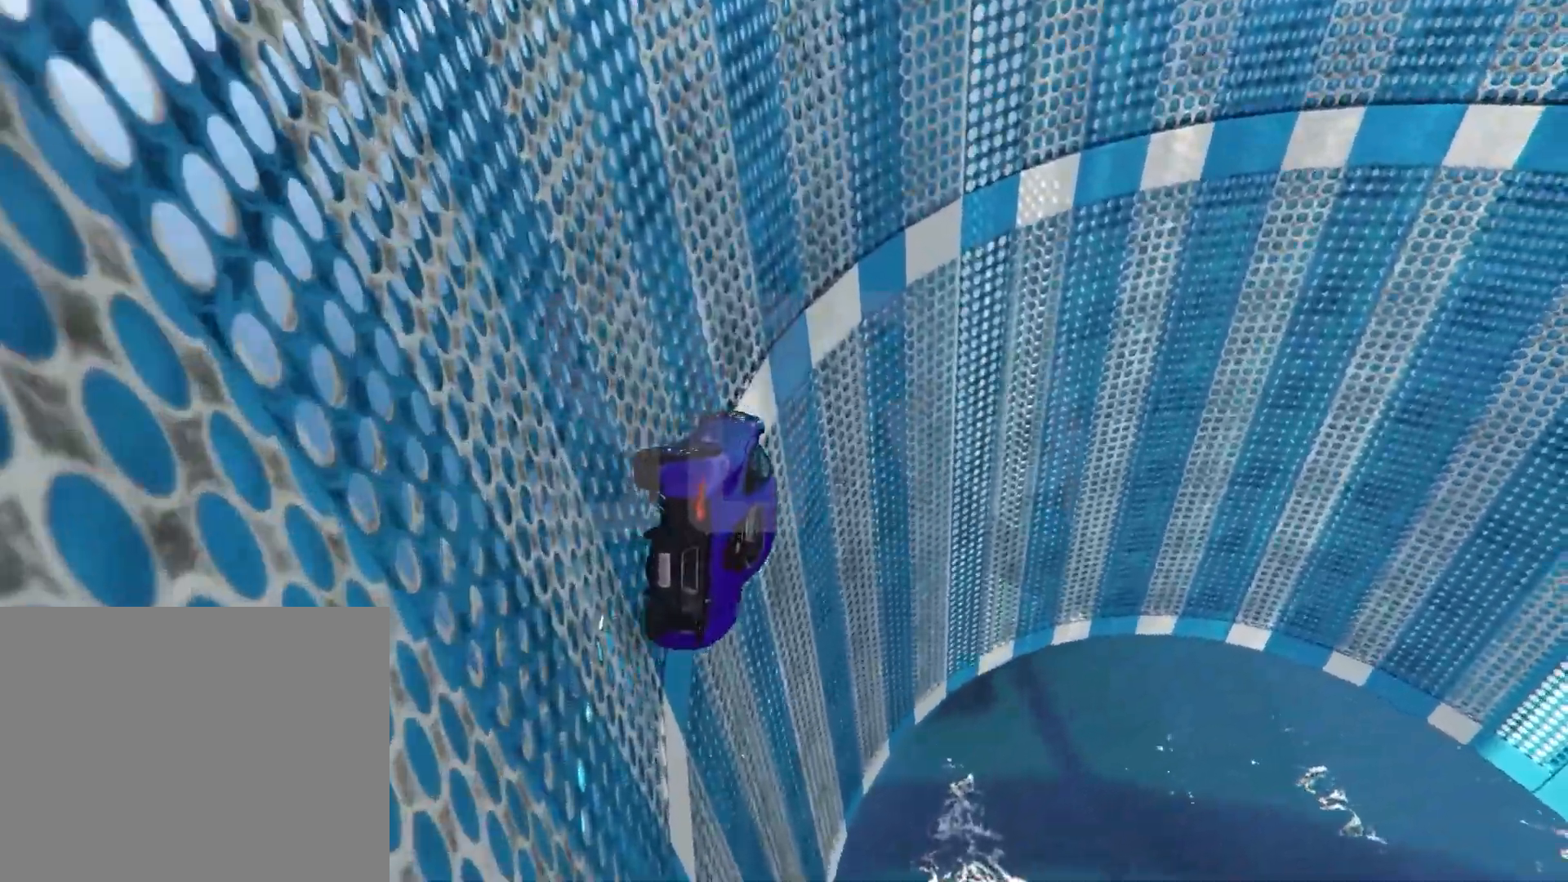
{"keys": ["w"], "events": [[33, "a", "up"], [150, "a", "down"], [283, "a", "up"], [333, "w", "down"]]}
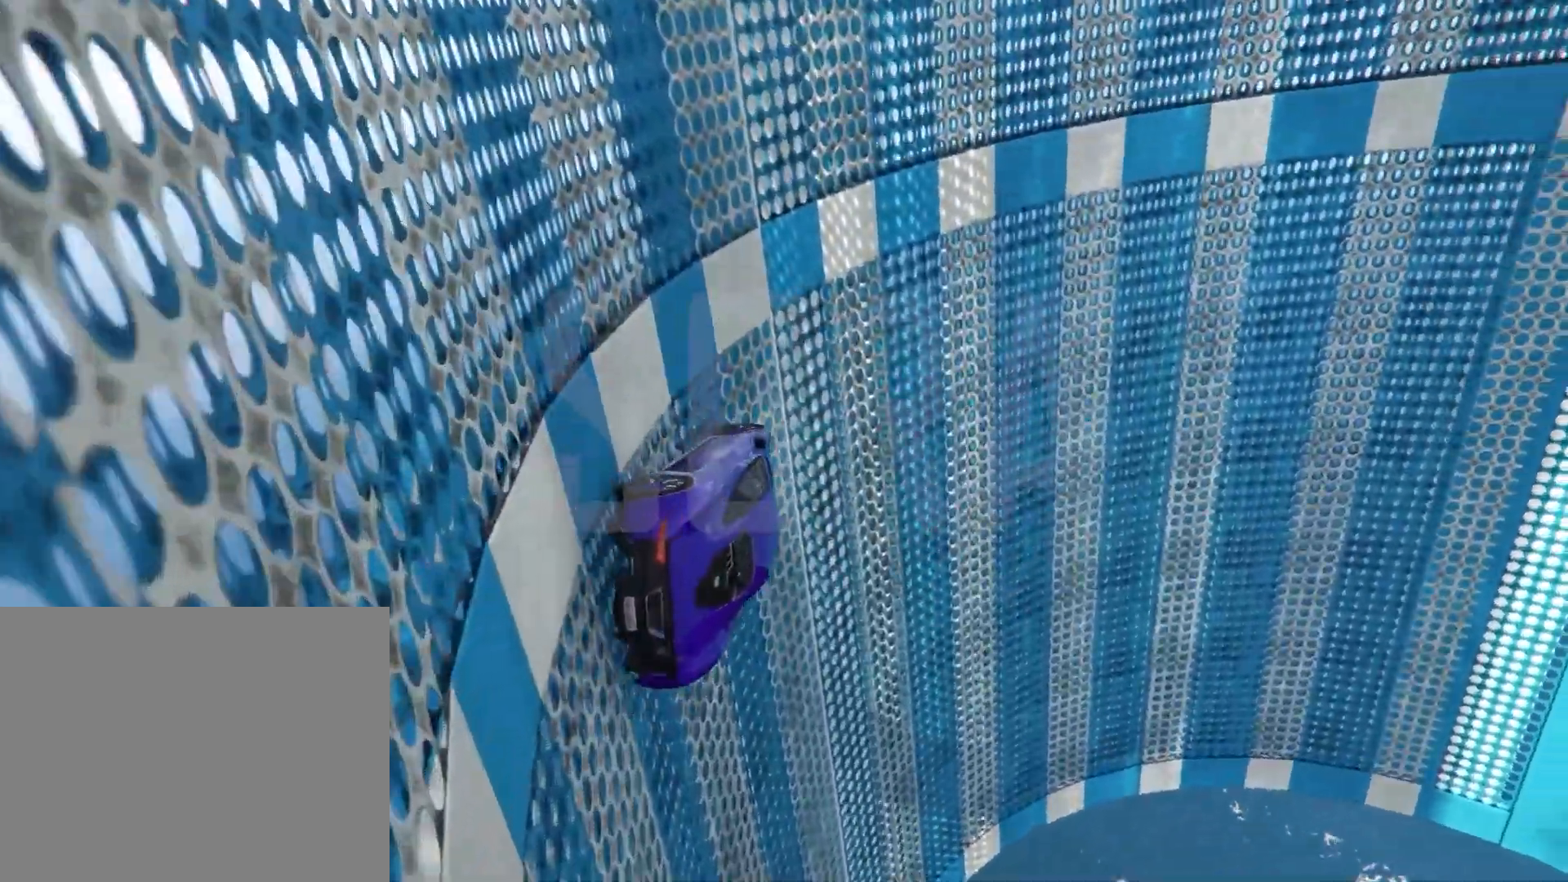
{"keys": ["w"], "events": [[33, "a", "down"], [150, "a", "up"], [283, "a", "down"], [367, "a", "up"]]}
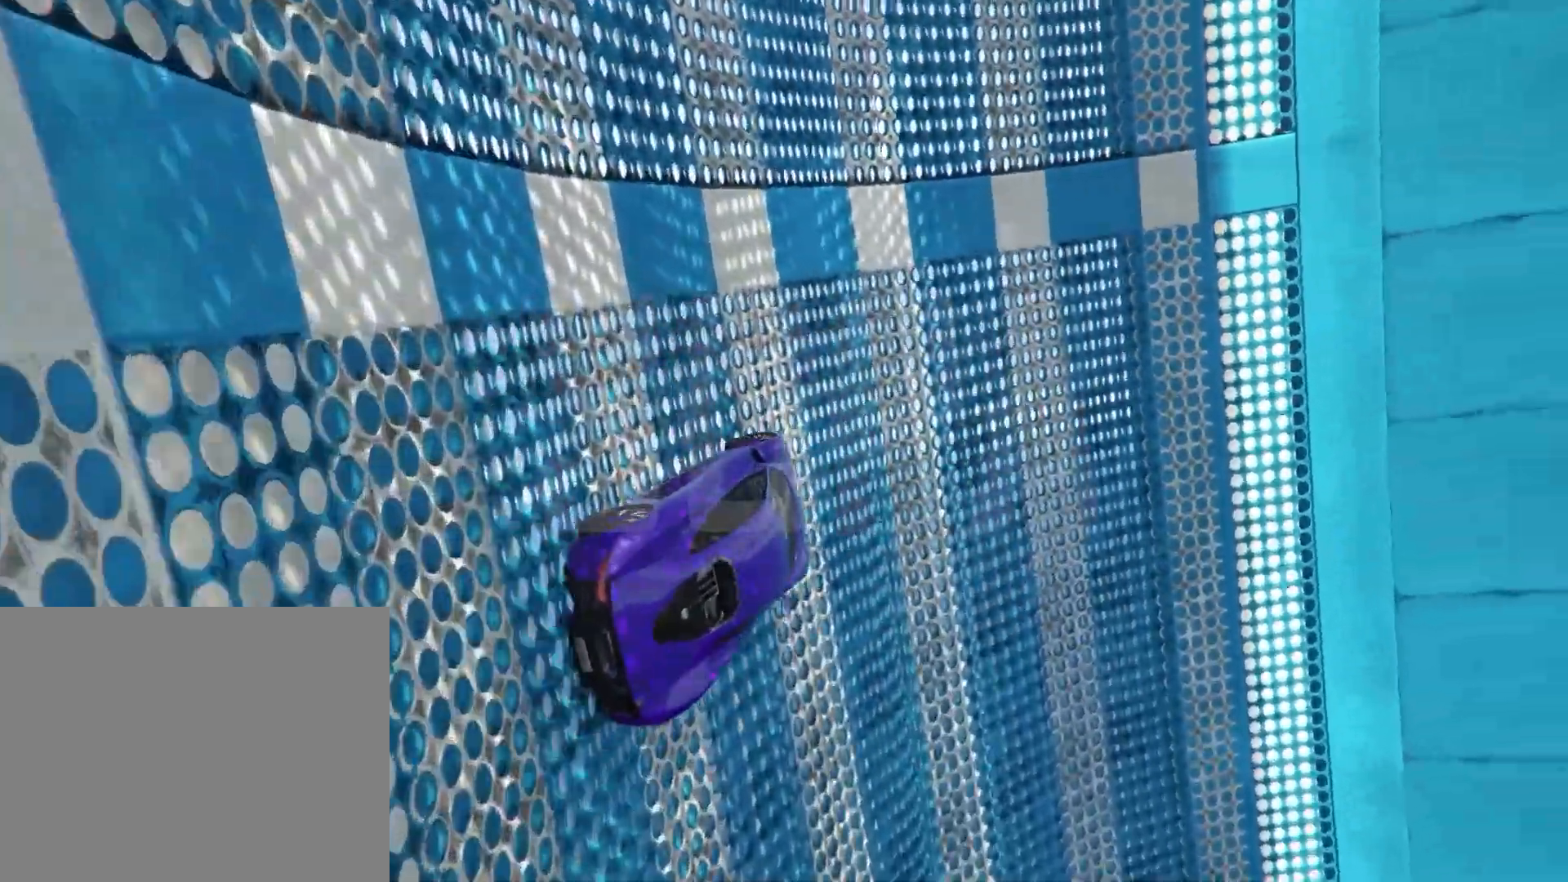
{"keys": ["w"], "events": [[233, "a", "down"], [300, "a", "up"]]}
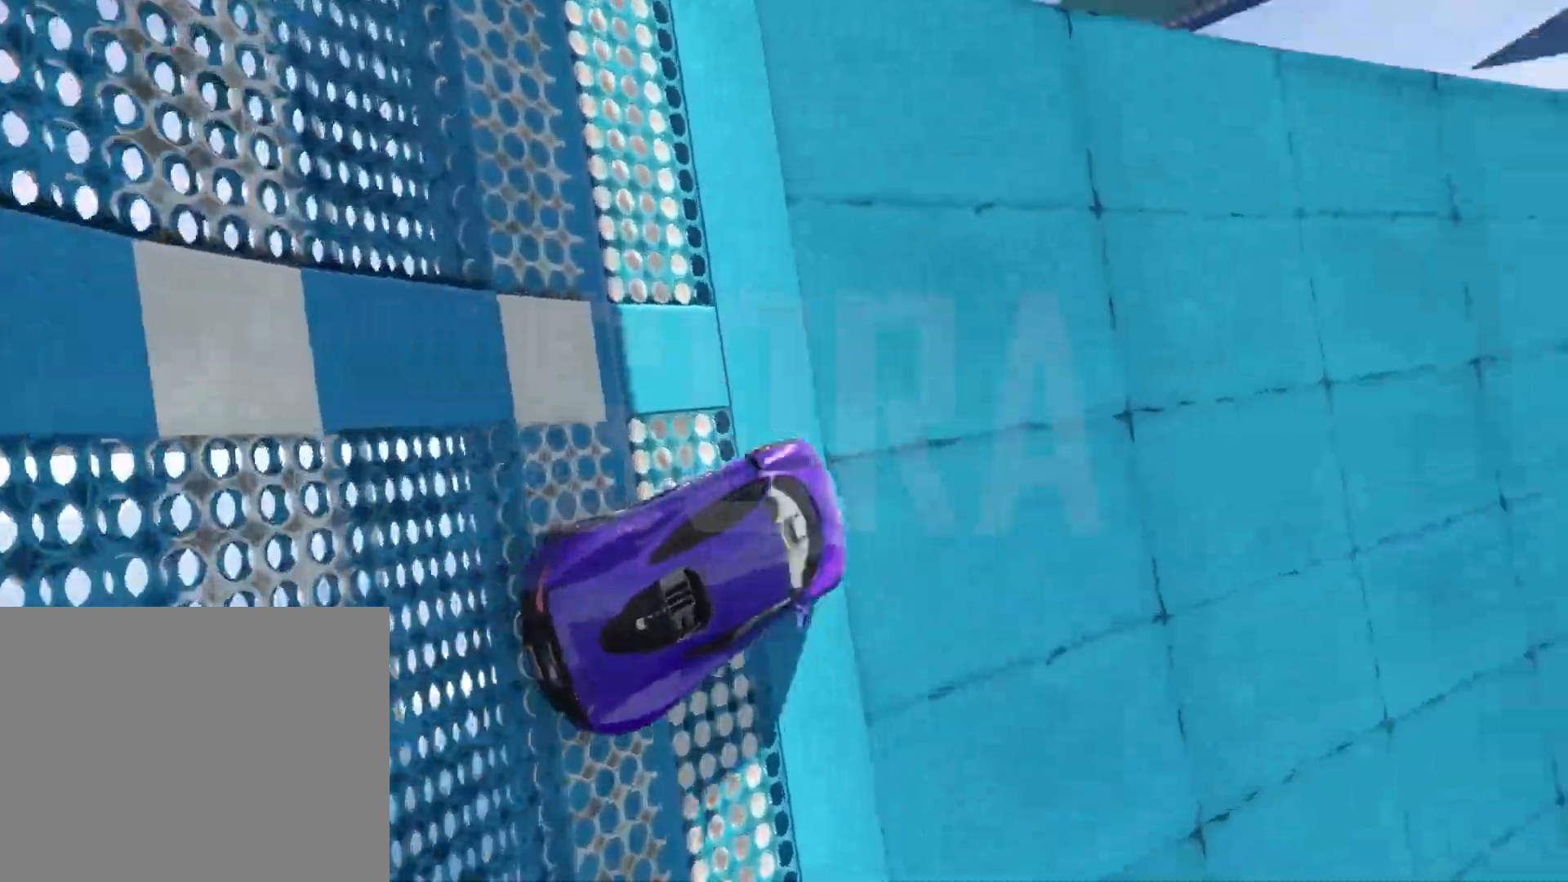
{"keys": ["w"], "events": []}
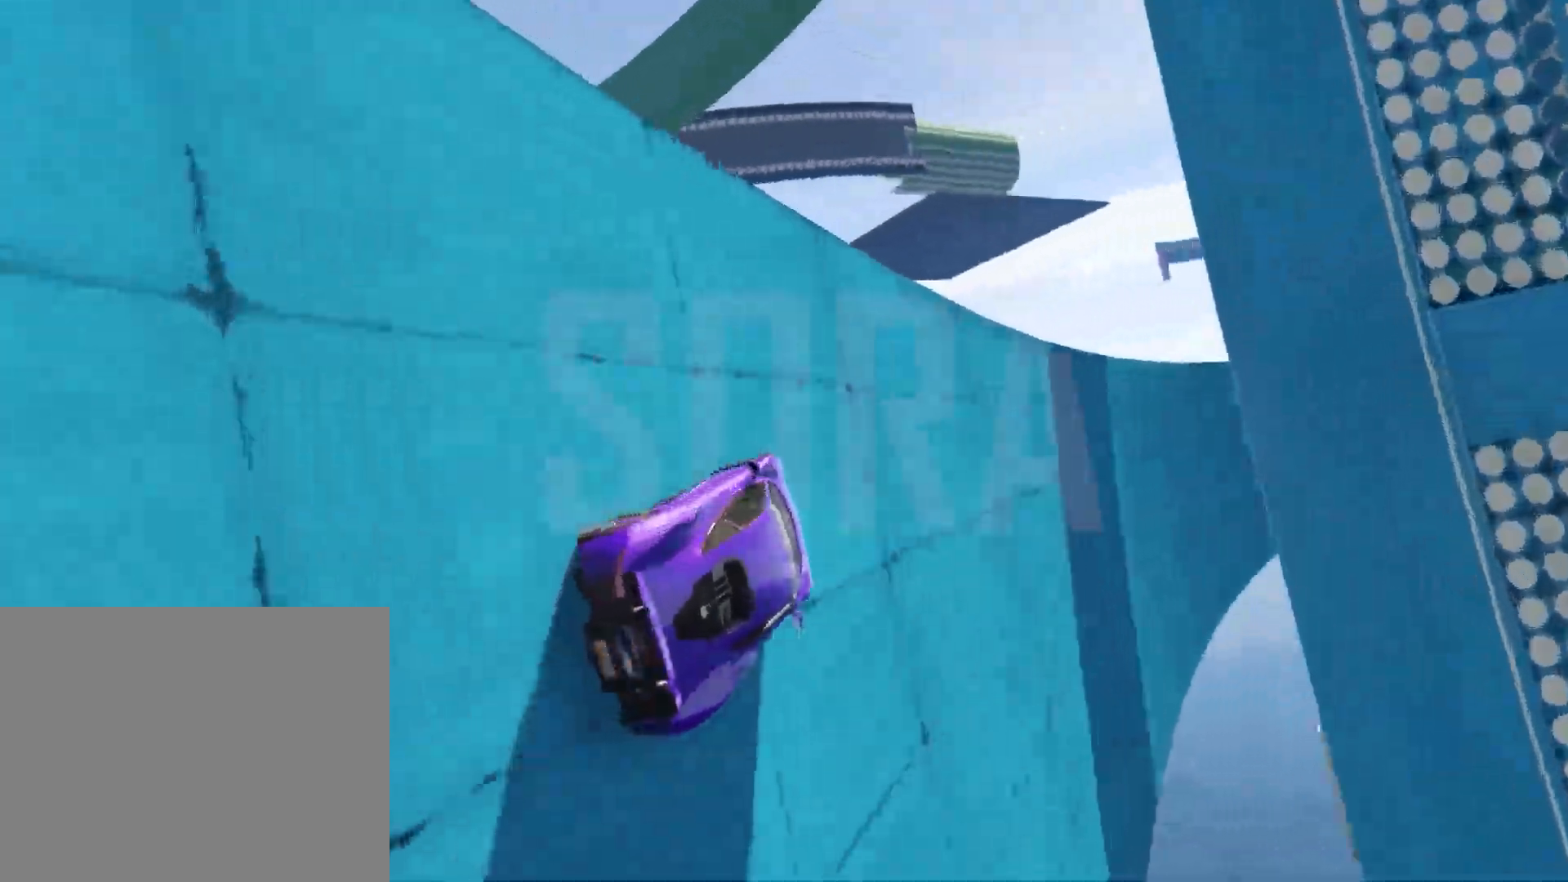
{"keys": ["w"], "events": [[200, "a", "down"], [233, "a", "up"], [350, "a", "down"], [450, "a", "up"]]}
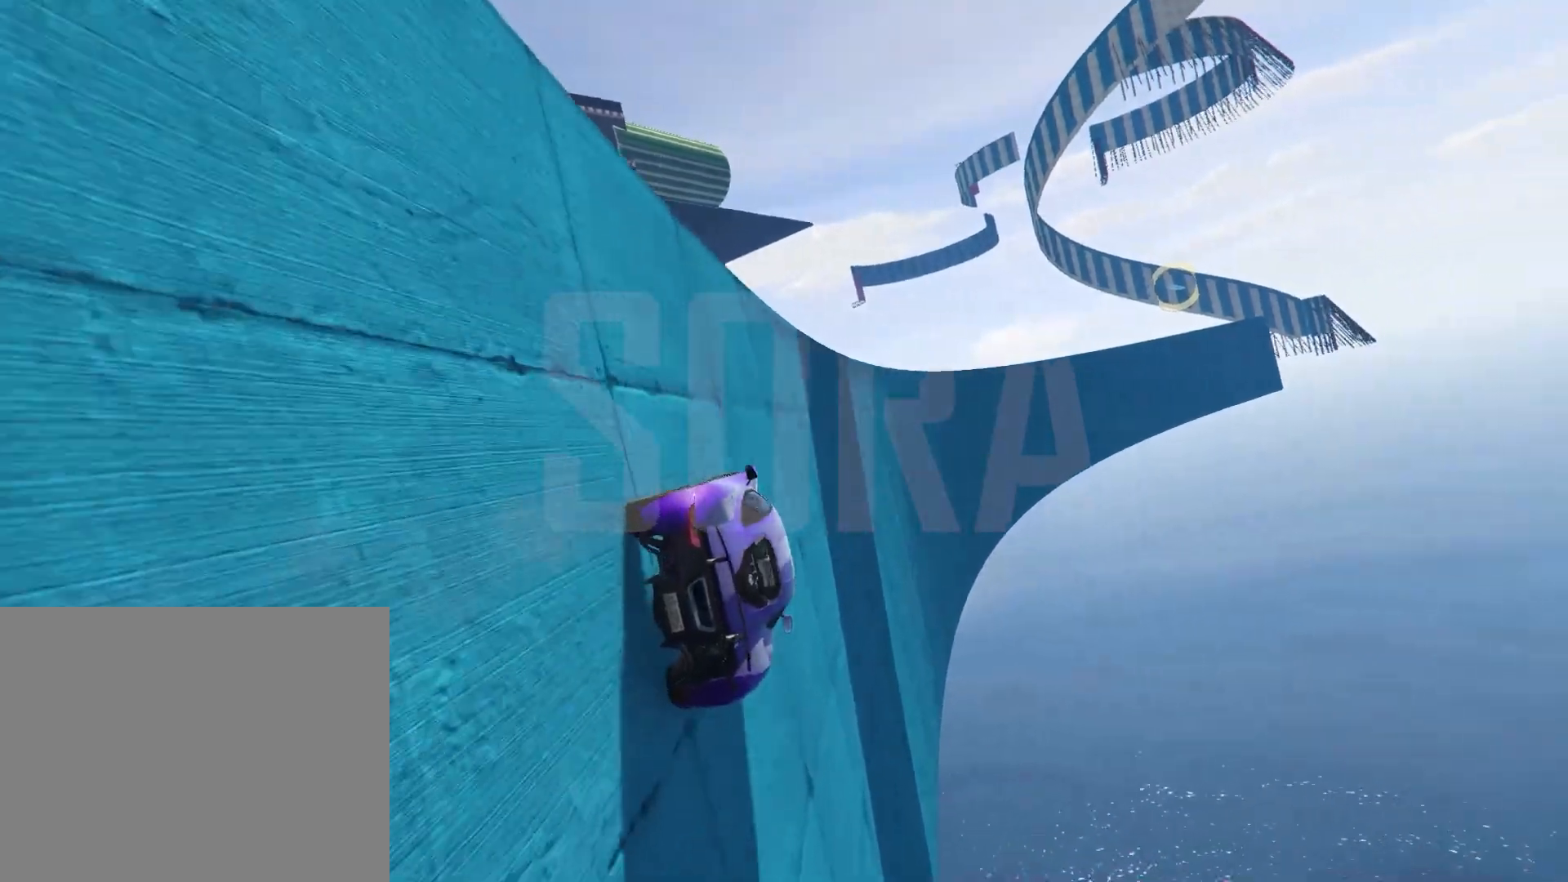
{"keys": ["a", "w"], "events": [[67, "a", "down"], [217, "a", "up"], [317, "a", "down"]]}
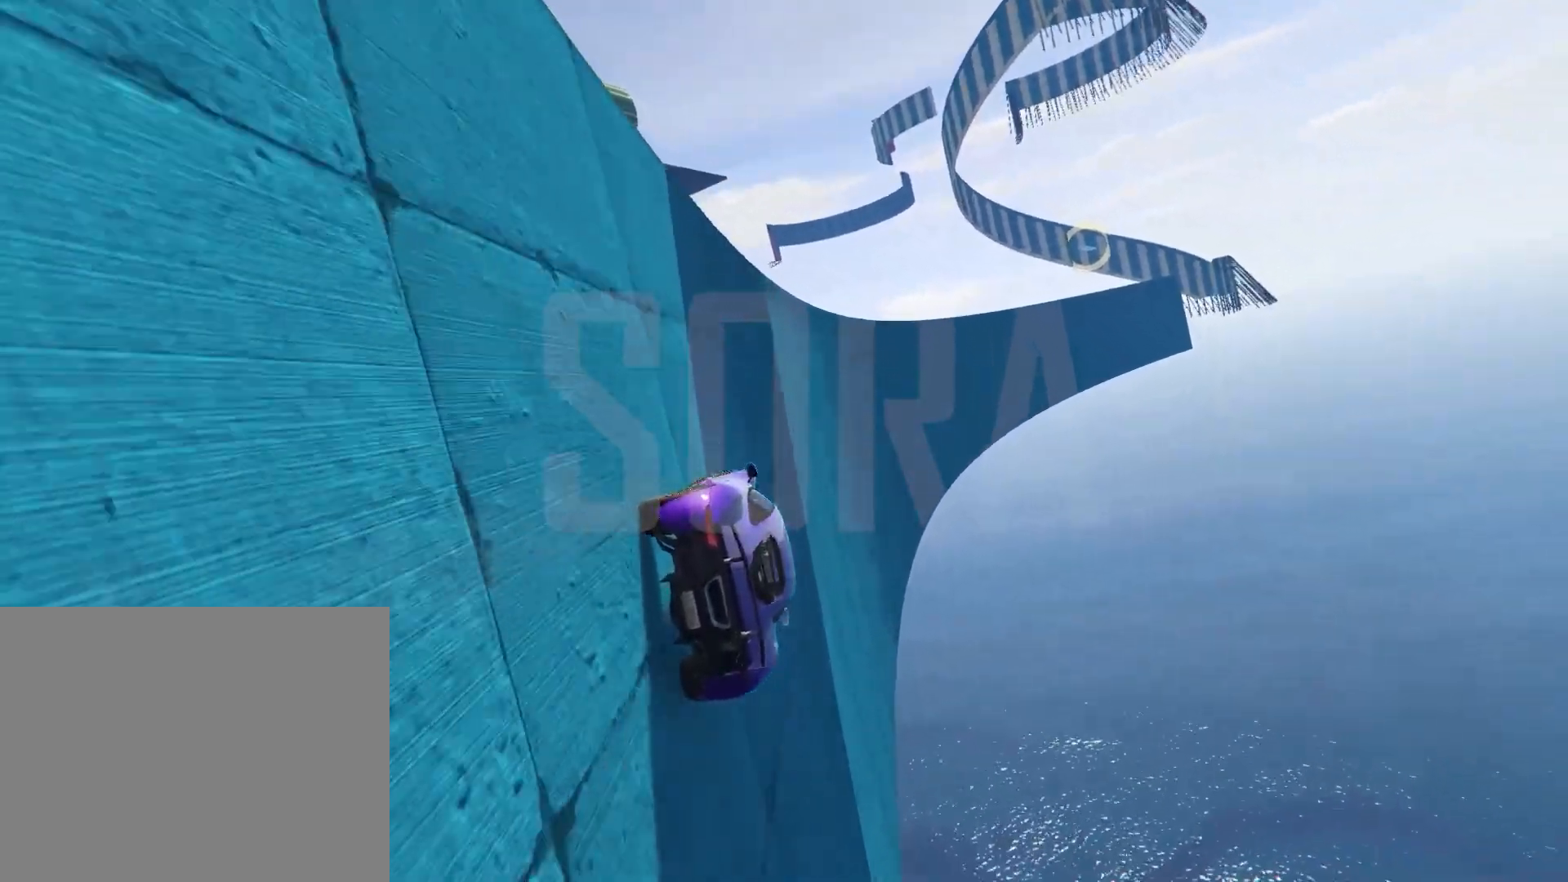
{"keys": ["a", "w"], "events": []}
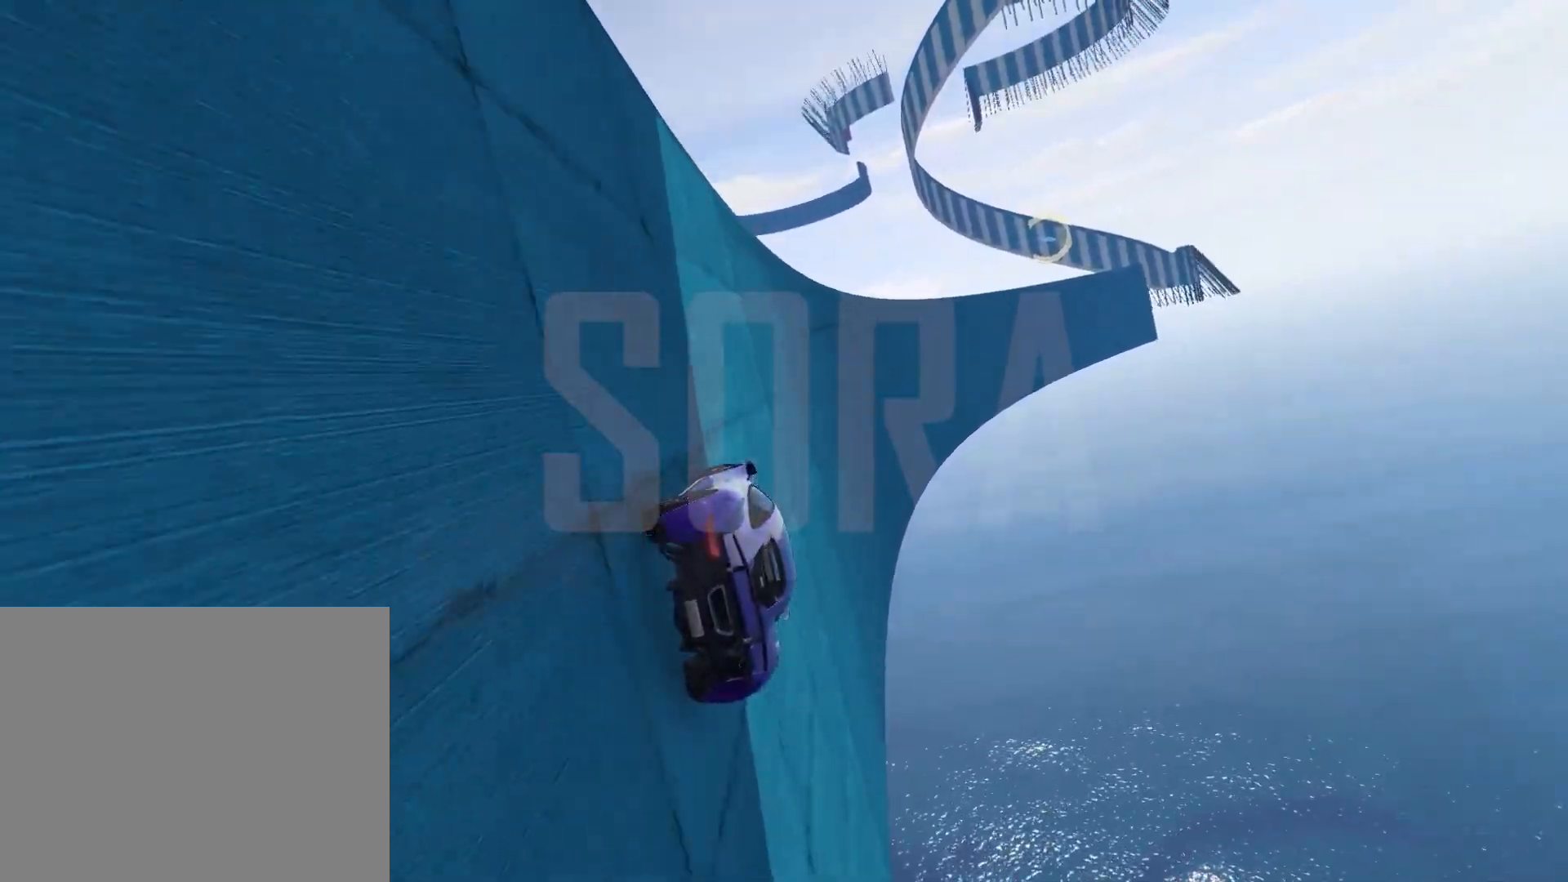
{"keys": ["a", "w"], "events": []}
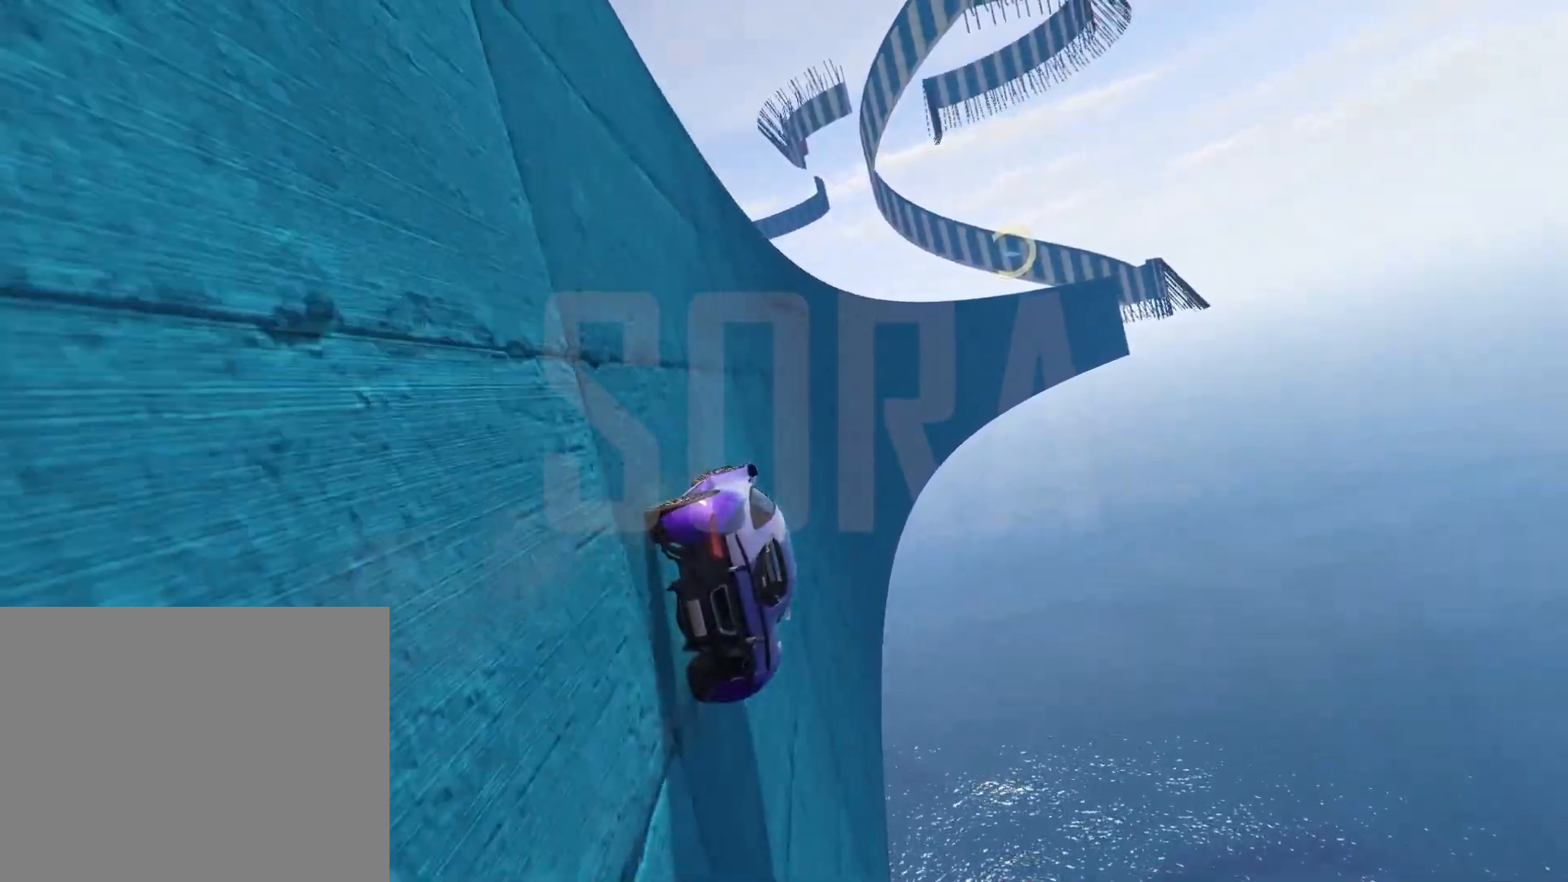
{"keys": ["a", "w"], "events": []}
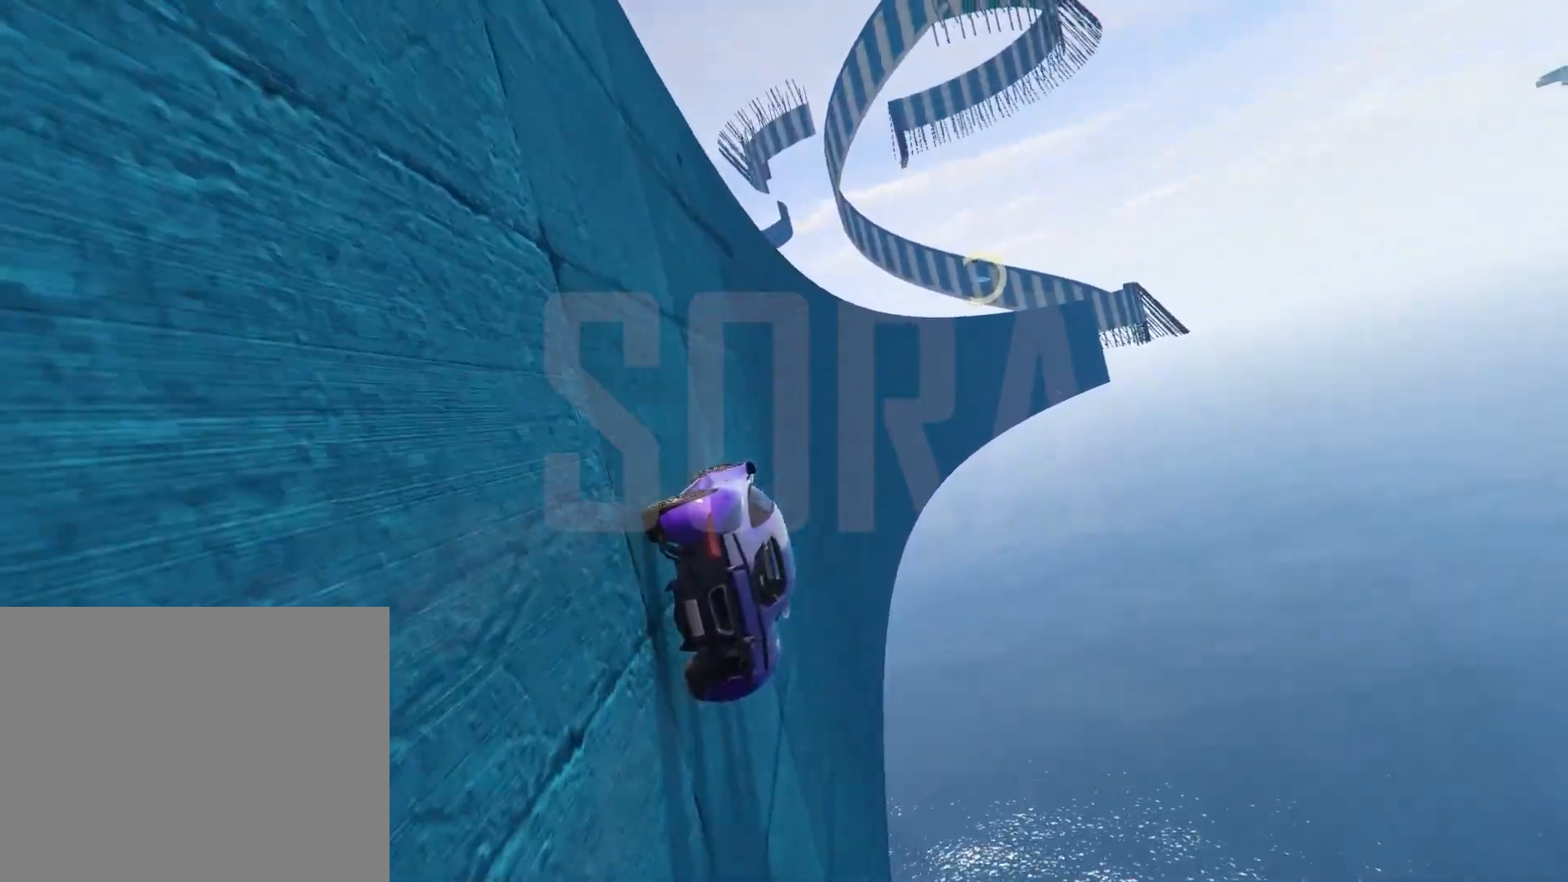
{"keys": ["a", "w"], "events": []}
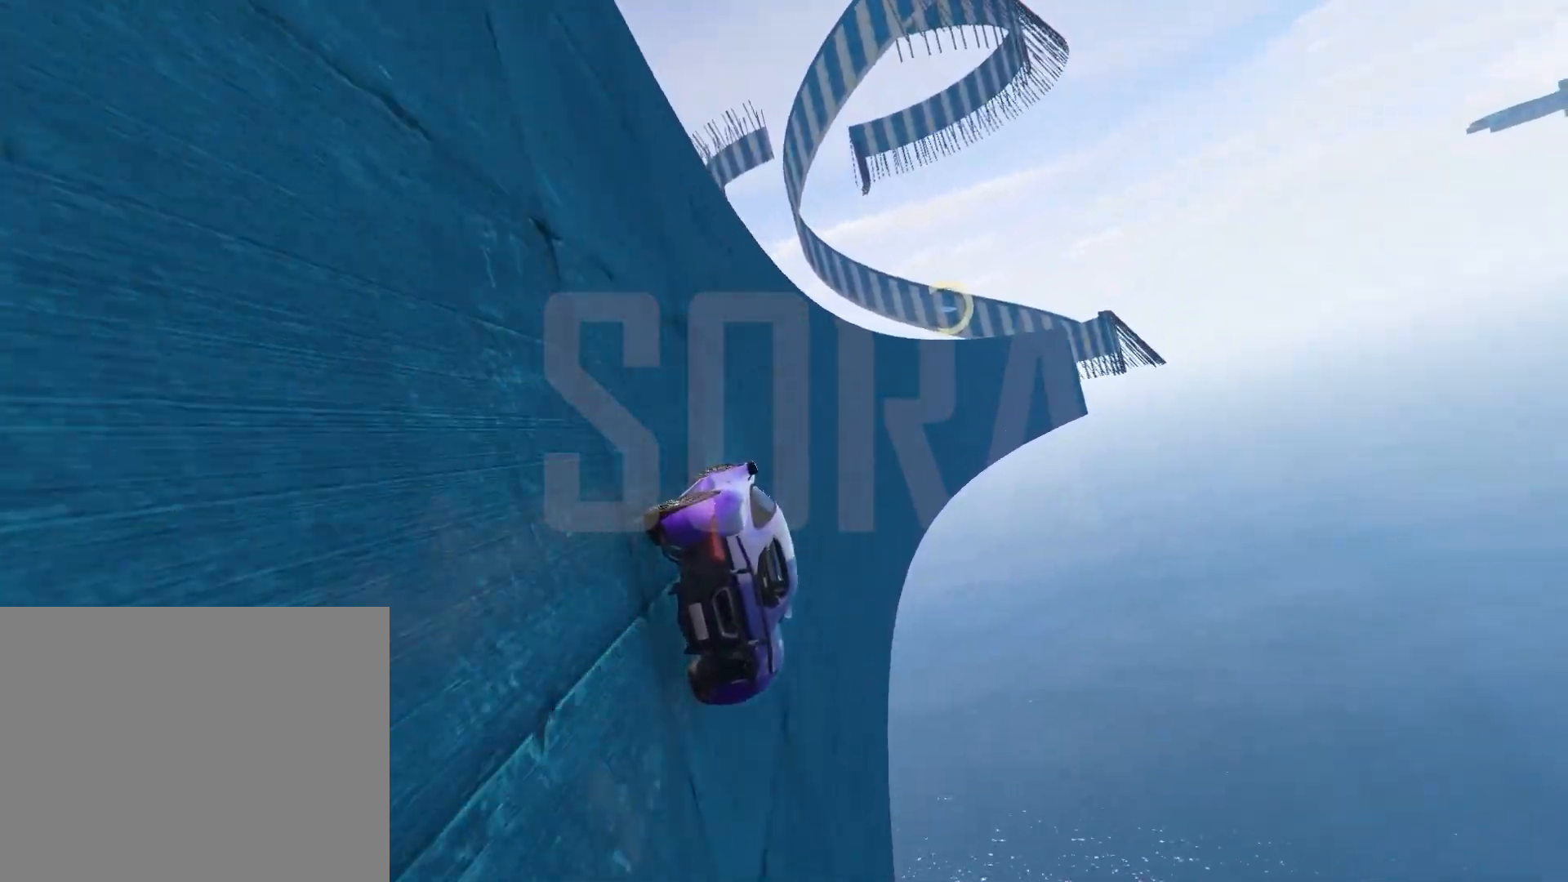
{"keys": ["a", "w"], "events": []}
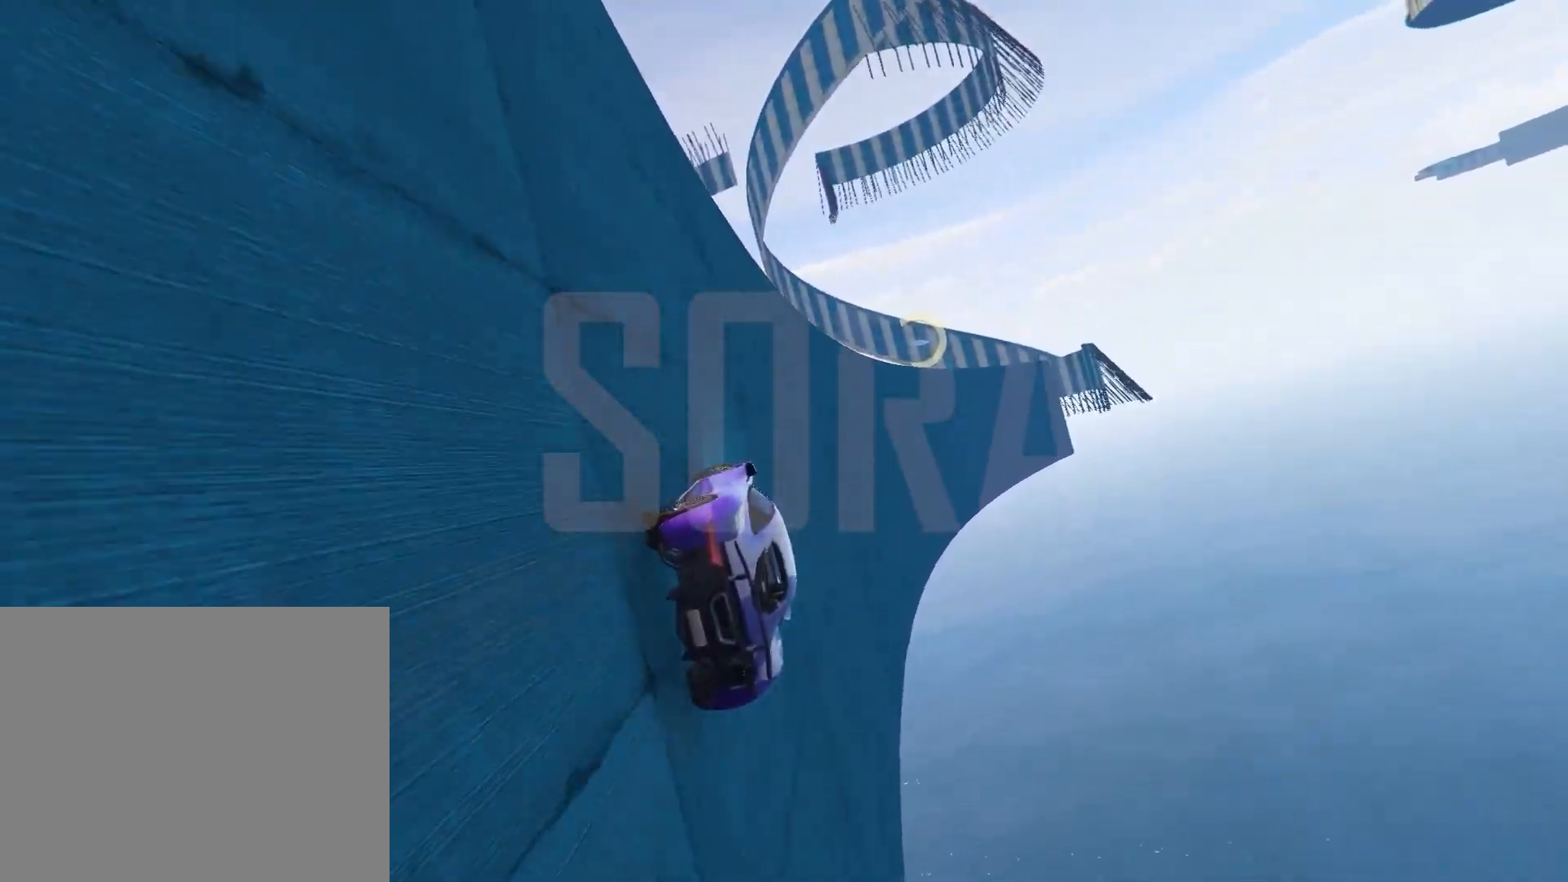
{"keys": ["a", "w"], "events": []}
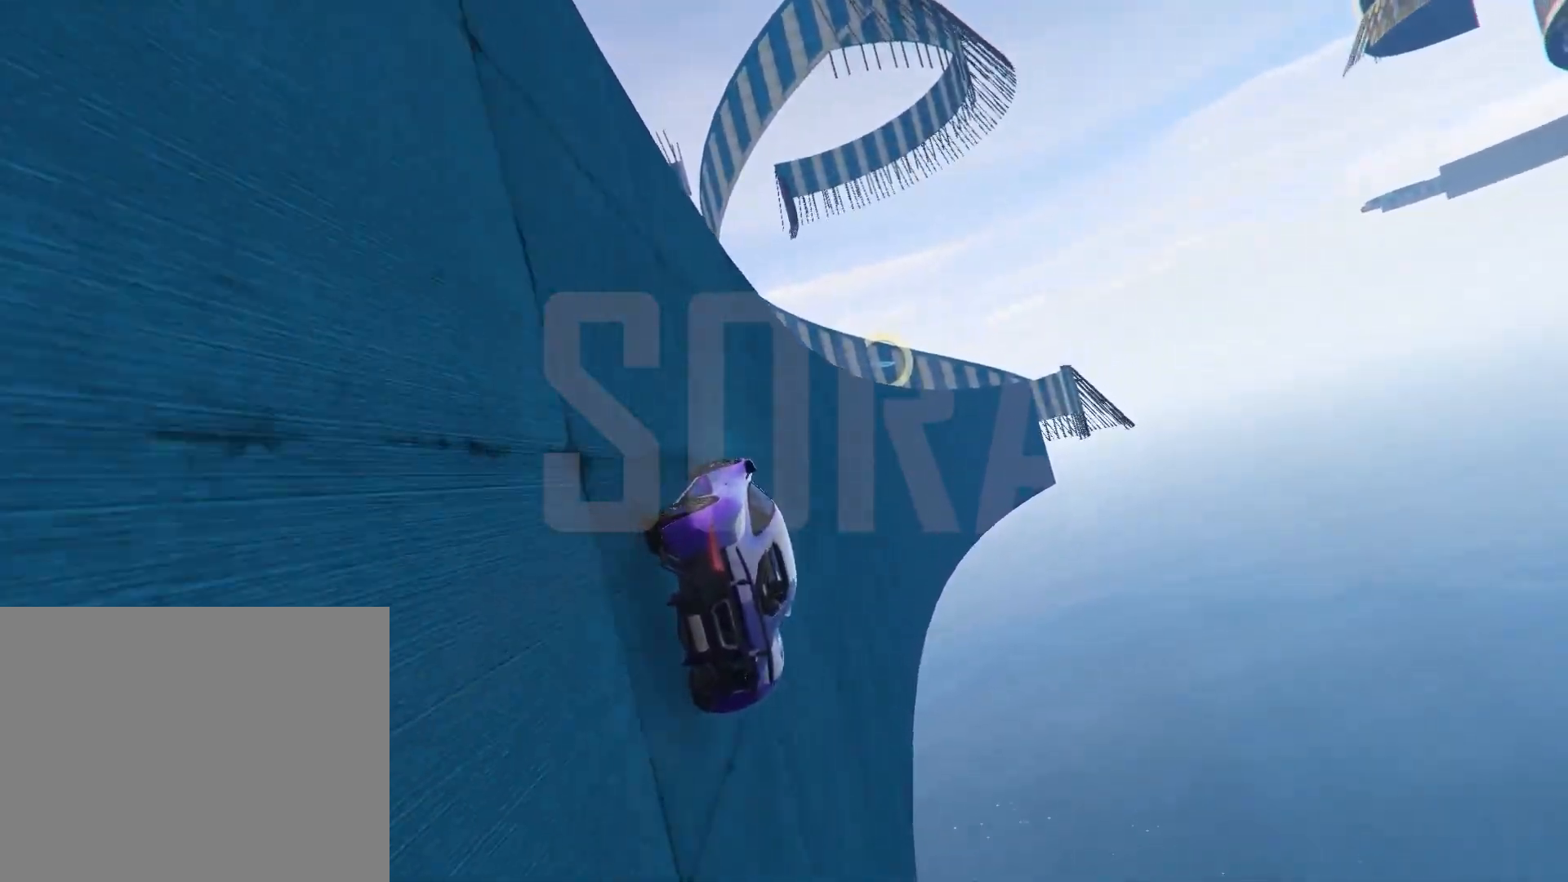
{"keys": ["w"], "events": [[67, "a", "up"]]}
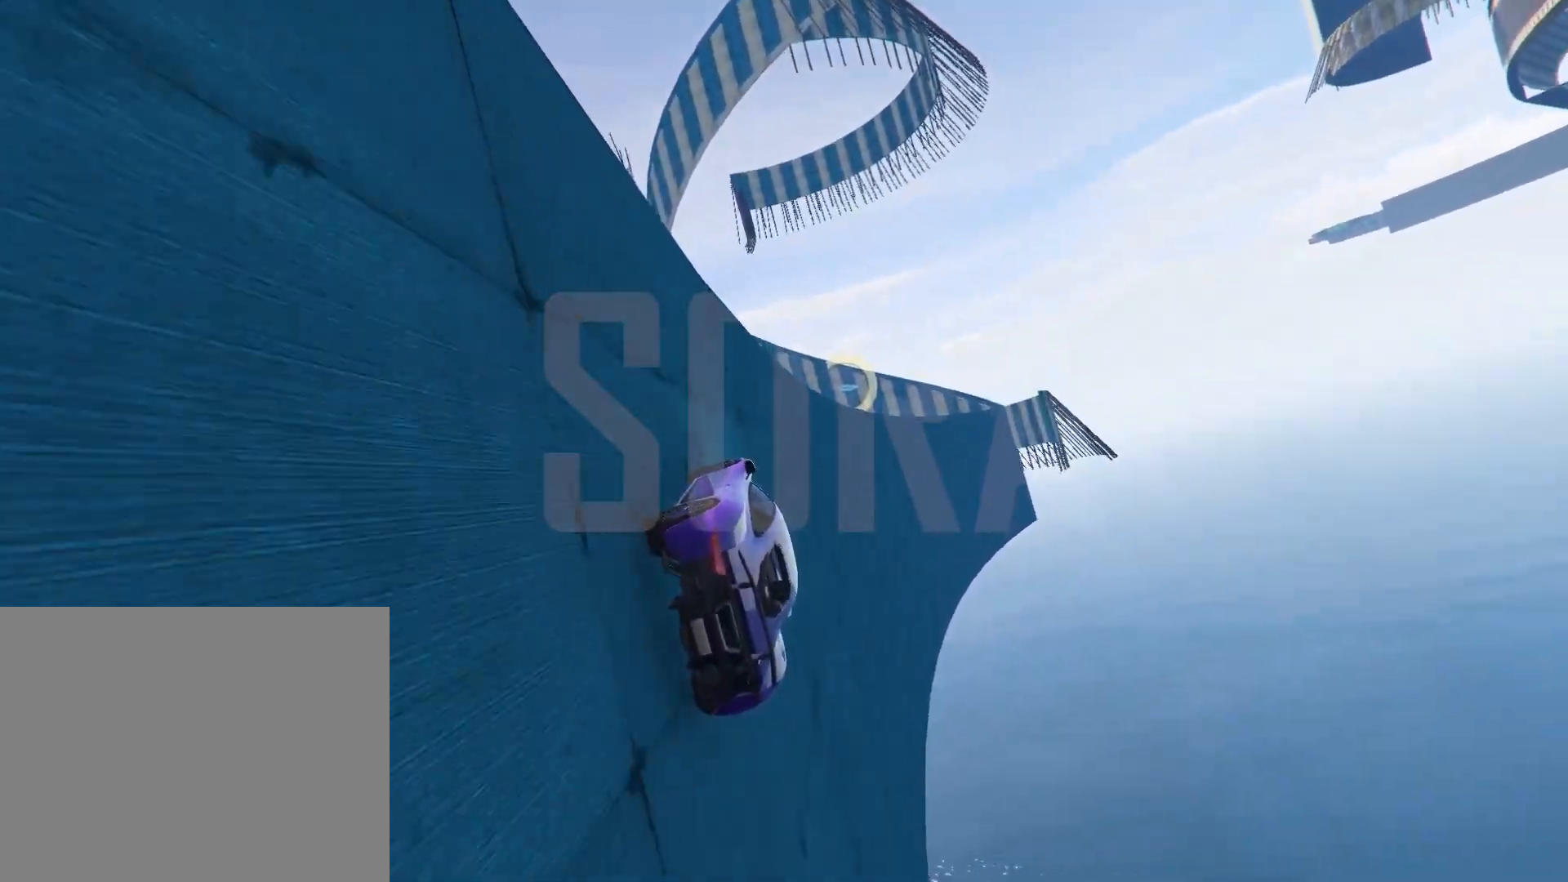
{"keys": ["w"], "events": []}